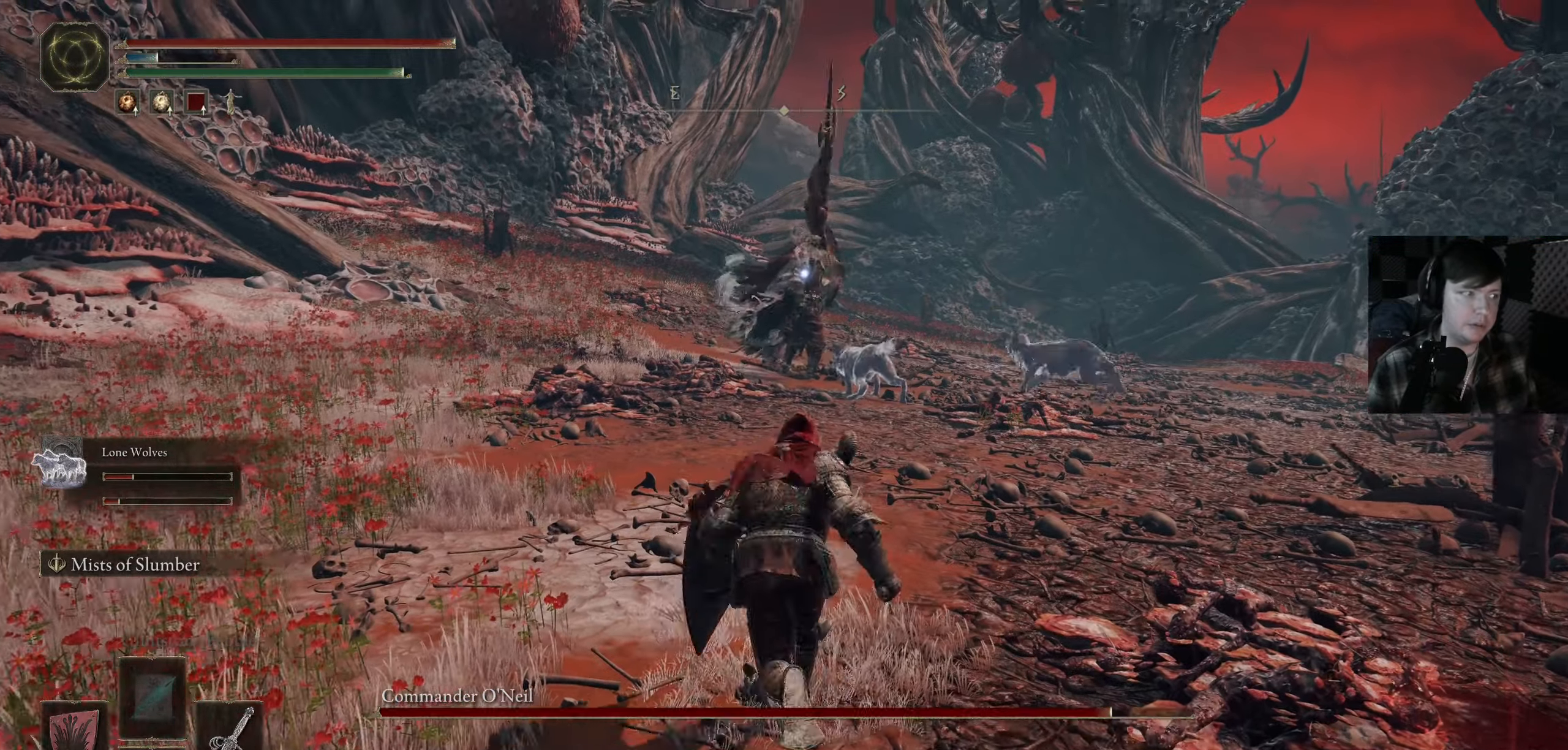
Gameplay with a controller (Xbox layout); each line is a JSON object with the inputs held at the frame after it. "events" lists button and stick changes between this image and that frame as [ms after this image, input, new state], when the widget could be followed in between.
{"buttons": ["B"], "left_stick": "up", "right_stick": "center", "events": []}
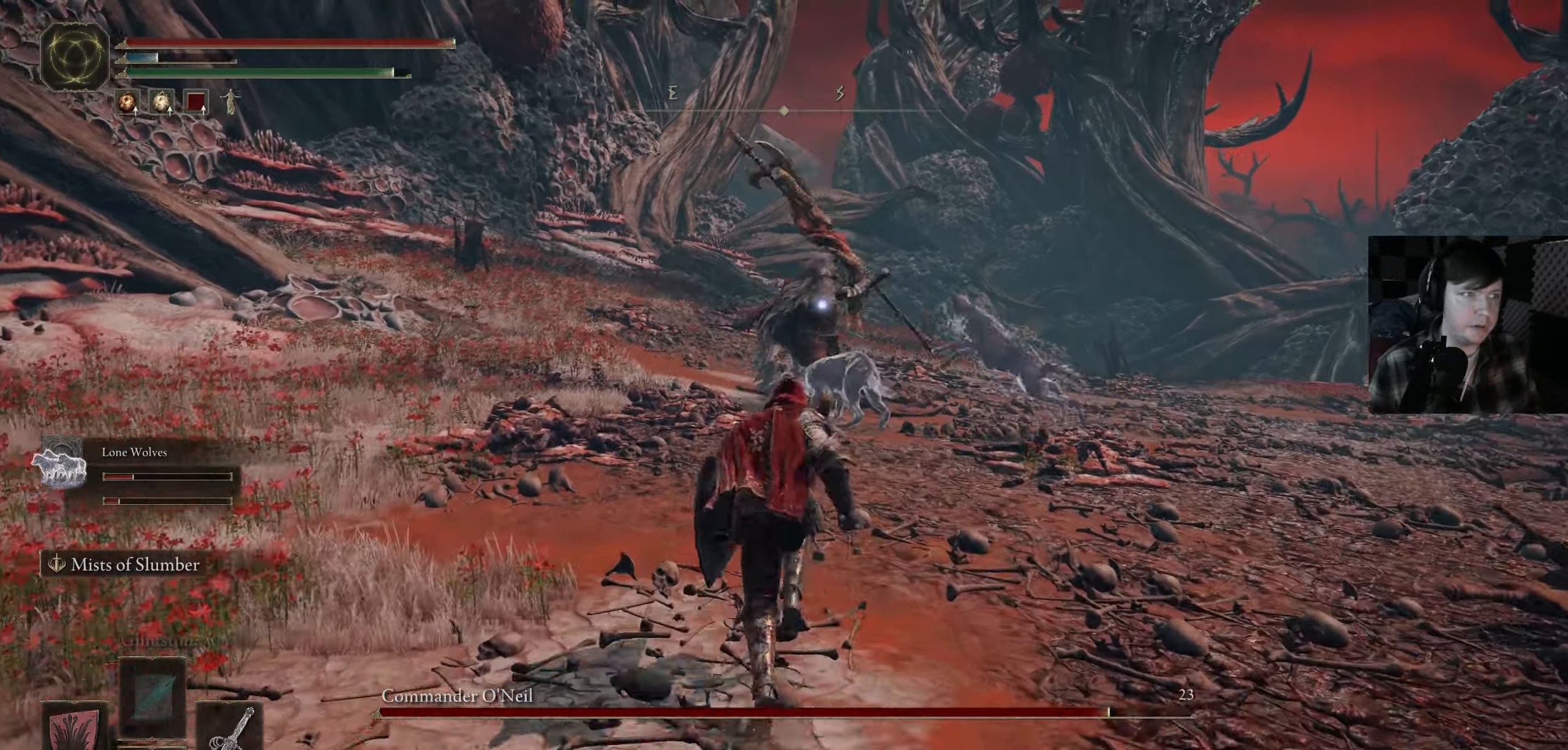
{"buttons": ["B"], "left_stick": "up", "right_stick": "center", "events": []}
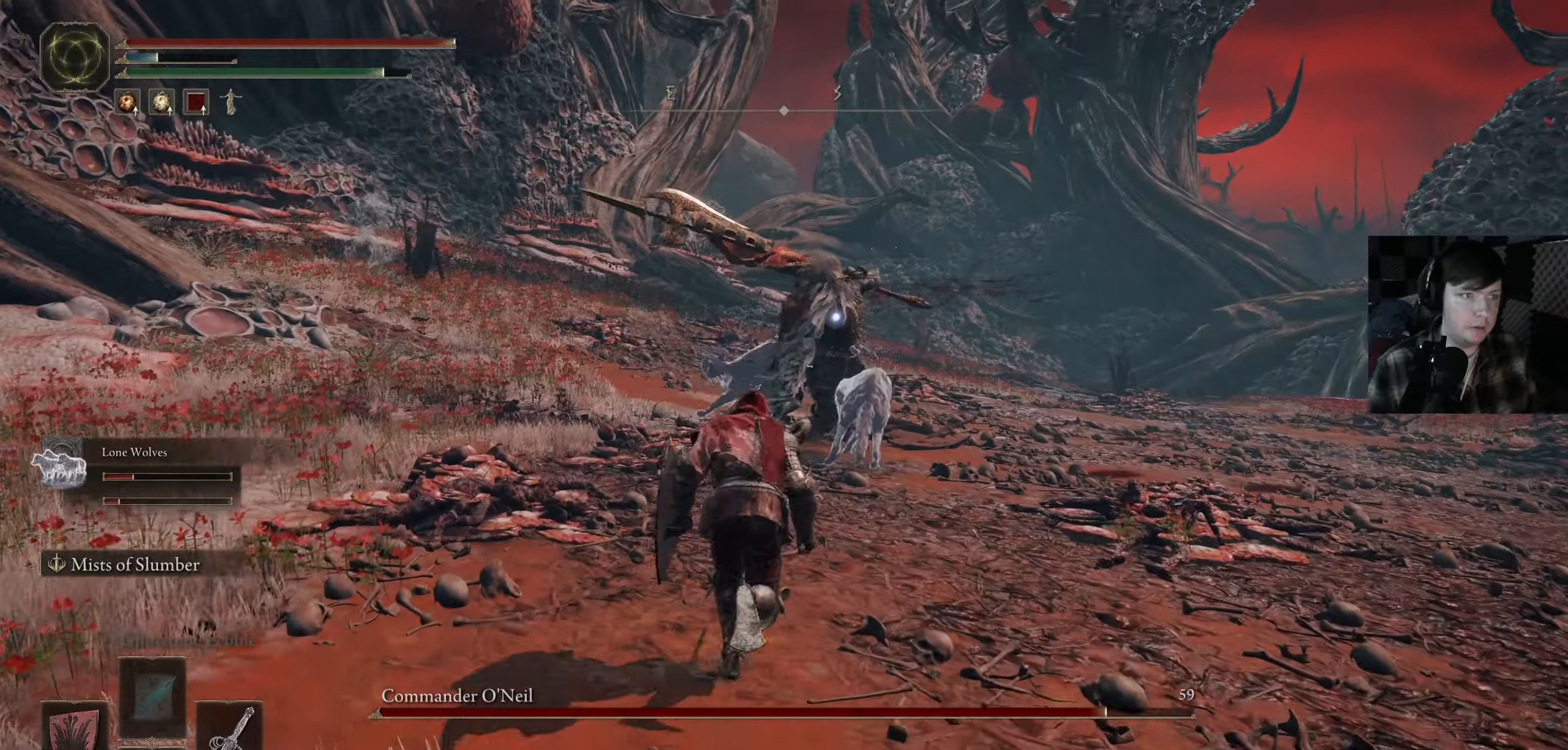
{"buttons": ["B"], "left_stick": "down-left", "right_stick": "center", "events": [[50, "left_stick", "up-left"], [166, "left_stick", "left"], [350, "left_stick", "down-left"]]}
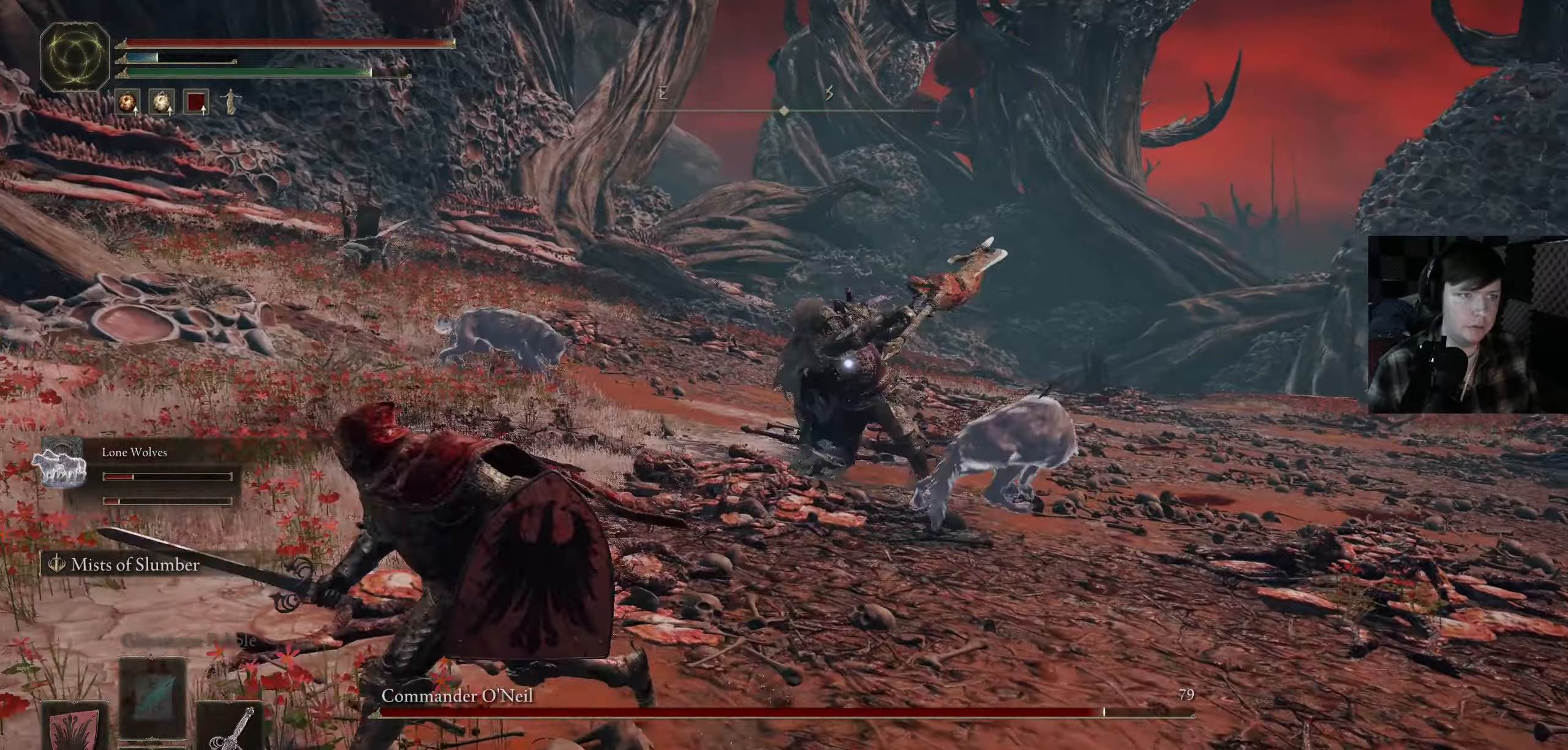
{"buttons": ["B"], "left_stick": "up-right", "right_stick": "center", "events": [[33, "left_stick", "up-left"], [116, "left_stick", "up"], [283, "left_stick", "up-right"]]}
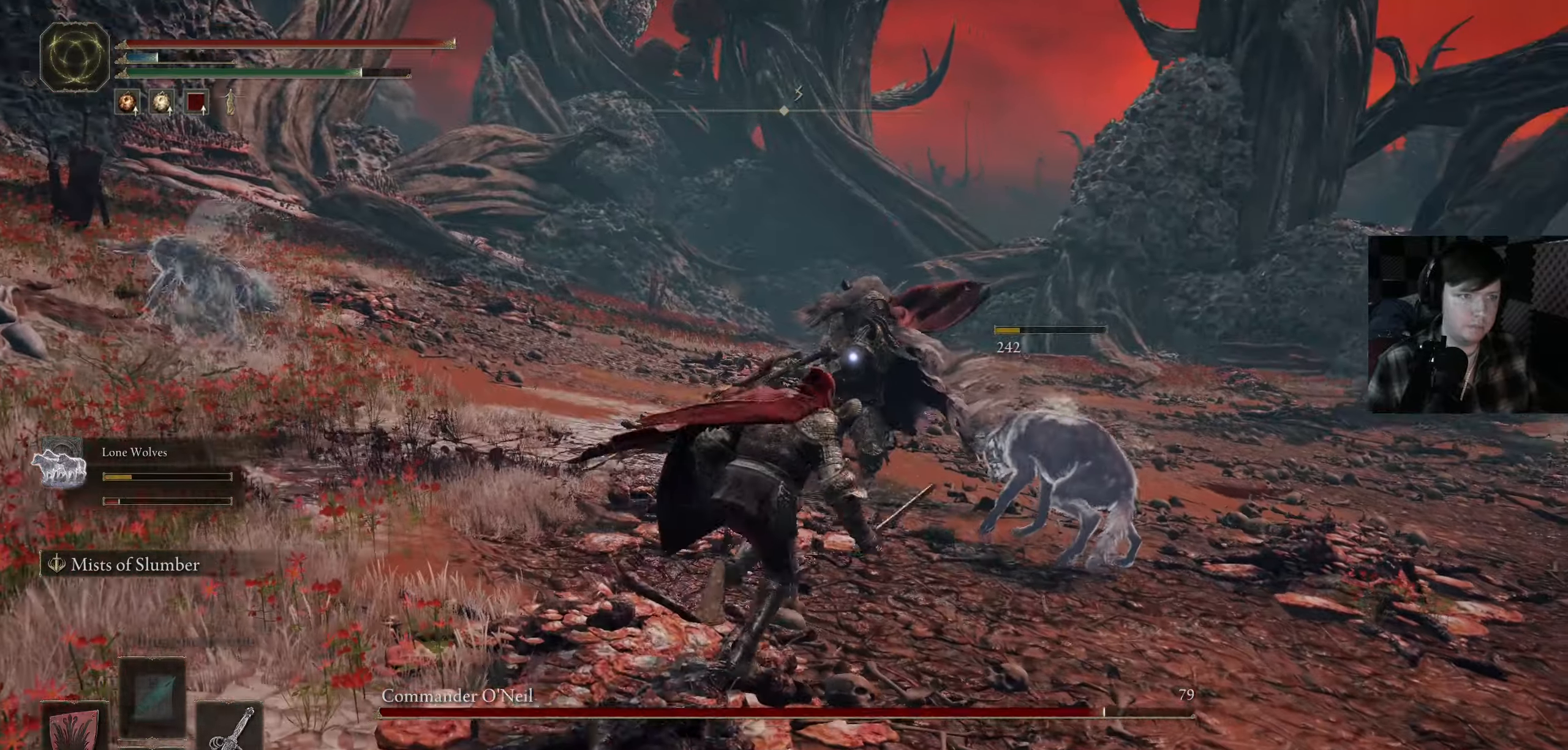
{"buttons": ["B", "R1"], "left_stick": "up", "right_stick": "center", "events": [[16, "left_stick", "up"], [416, "R1", "down"]]}
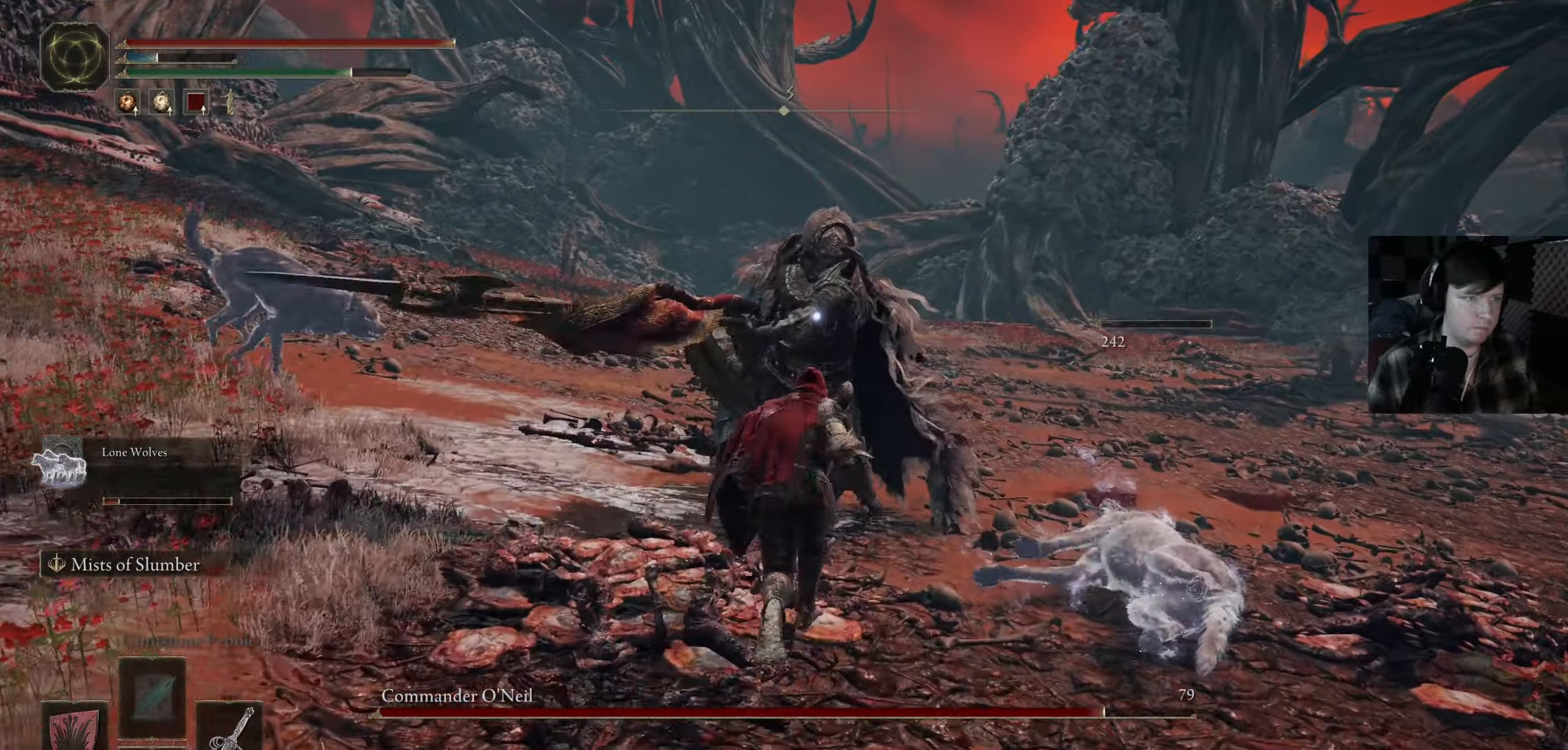
{"buttons": ["R1"], "left_stick": "up", "right_stick": "down-left", "events": [[33, "R1", "up"], [166, "B", "up"], [166, "R1", "down"], [233, "R1", "up"], [316, "R1", "down"], [366, "right_stick", "down-left"], [416, "R1", "up"], [500, "R1", "down"]]}
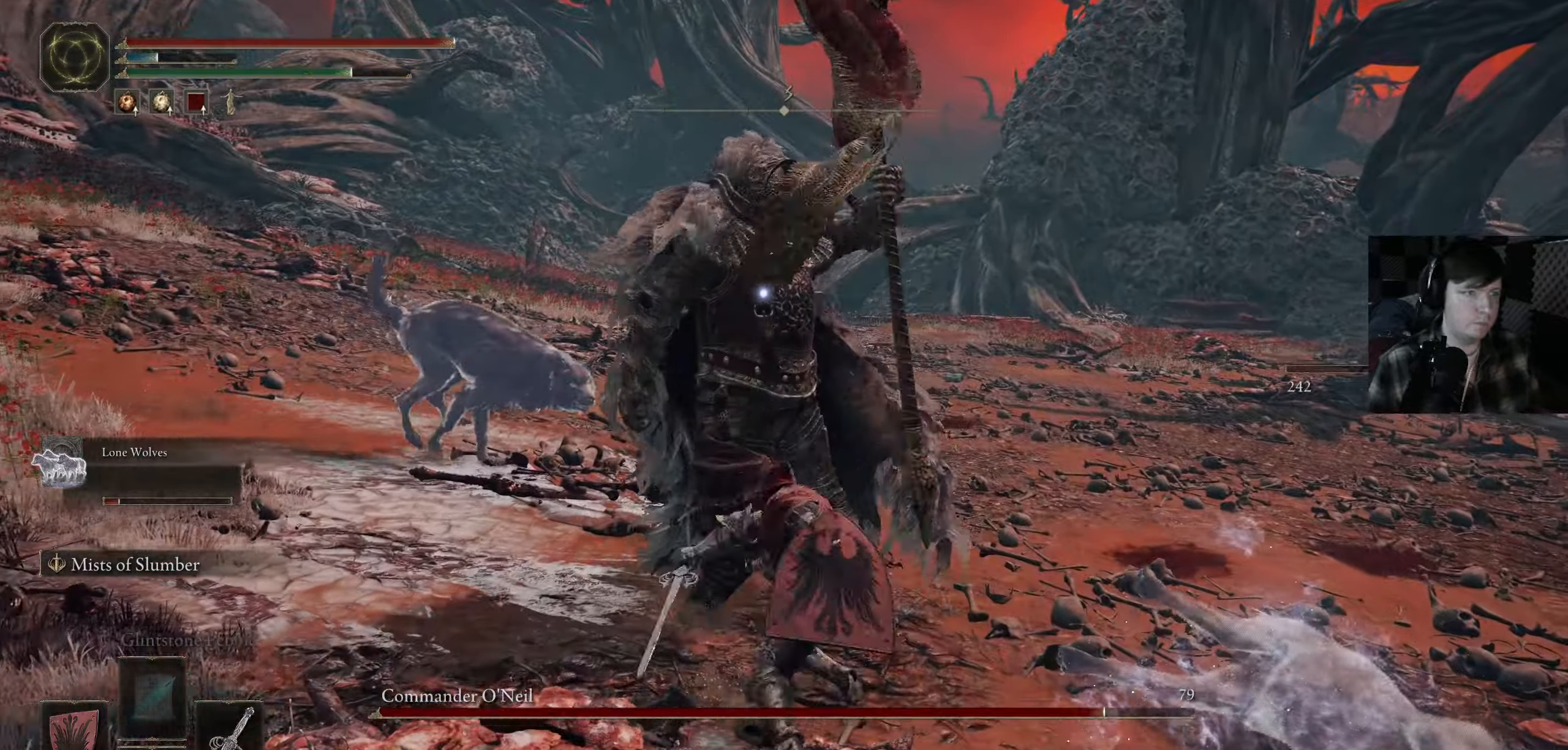
{"buttons": [], "left_stick": "up", "right_stick": "center", "events": [[16, "right_stick", "center"], [100, "R1", "up"], [183, "R1", "down"], [183, "right_stick", "left"], [233, "left_stick", "center"], [266, "R1", "up"], [300, "left_stick", "up"], [350, "R1", "down"], [416, "right_stick", "center"], [466, "R1", "up"]]}
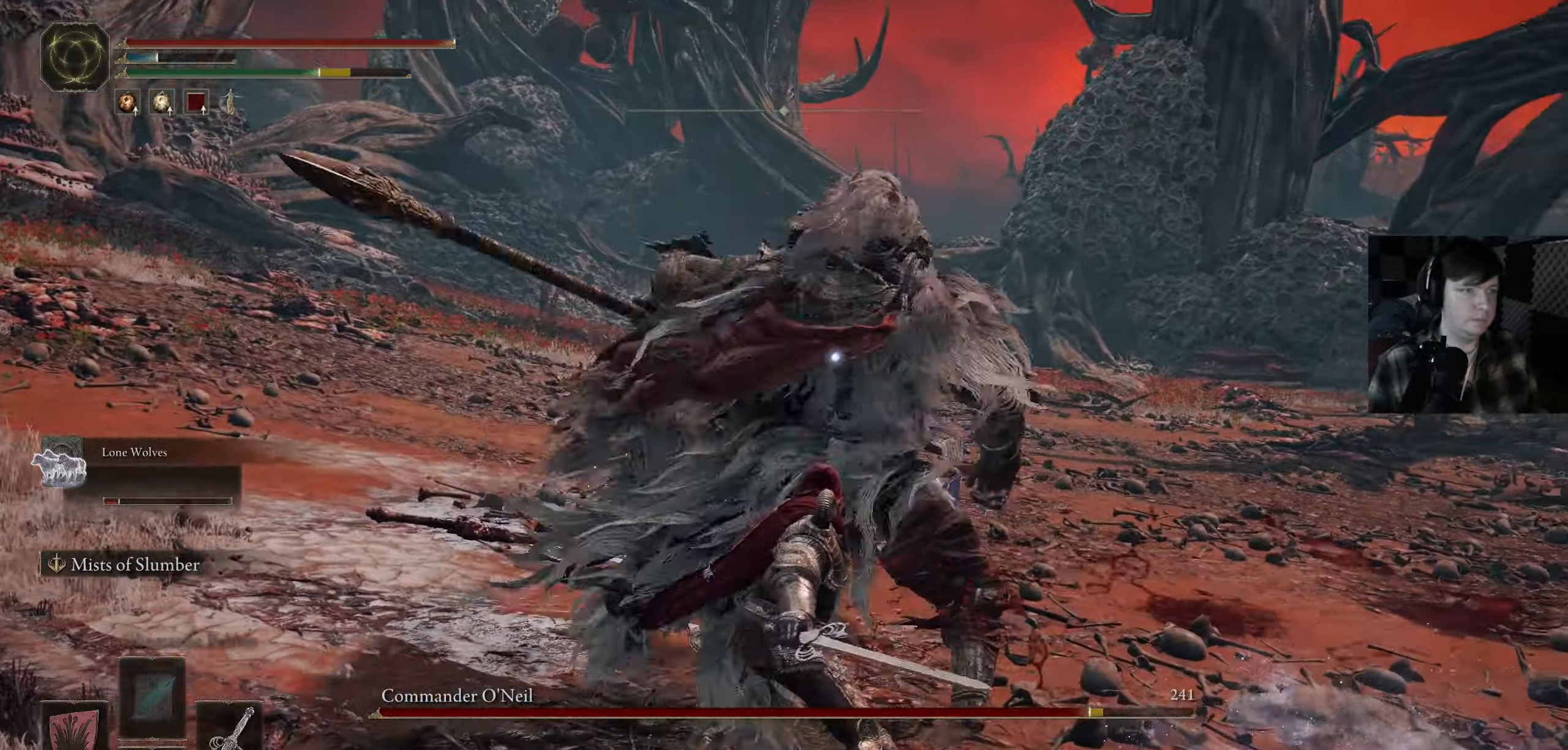
{"buttons": [], "left_stick": "up", "right_stick": "center", "events": [[33, "R1", "down"], [116, "left_stick", "up-right"], [116, "right_stick", "down-right"], [133, "R1", "up"], [200, "R1", "down"], [233, "right_stick", "up-right"], [333, "R1", "up"], [333, "right_stick", "down-right"], [383, "R1", "down"], [400, "left_stick", "up"], [450, "right_stick", "center"], [500, "R1", "up"]]}
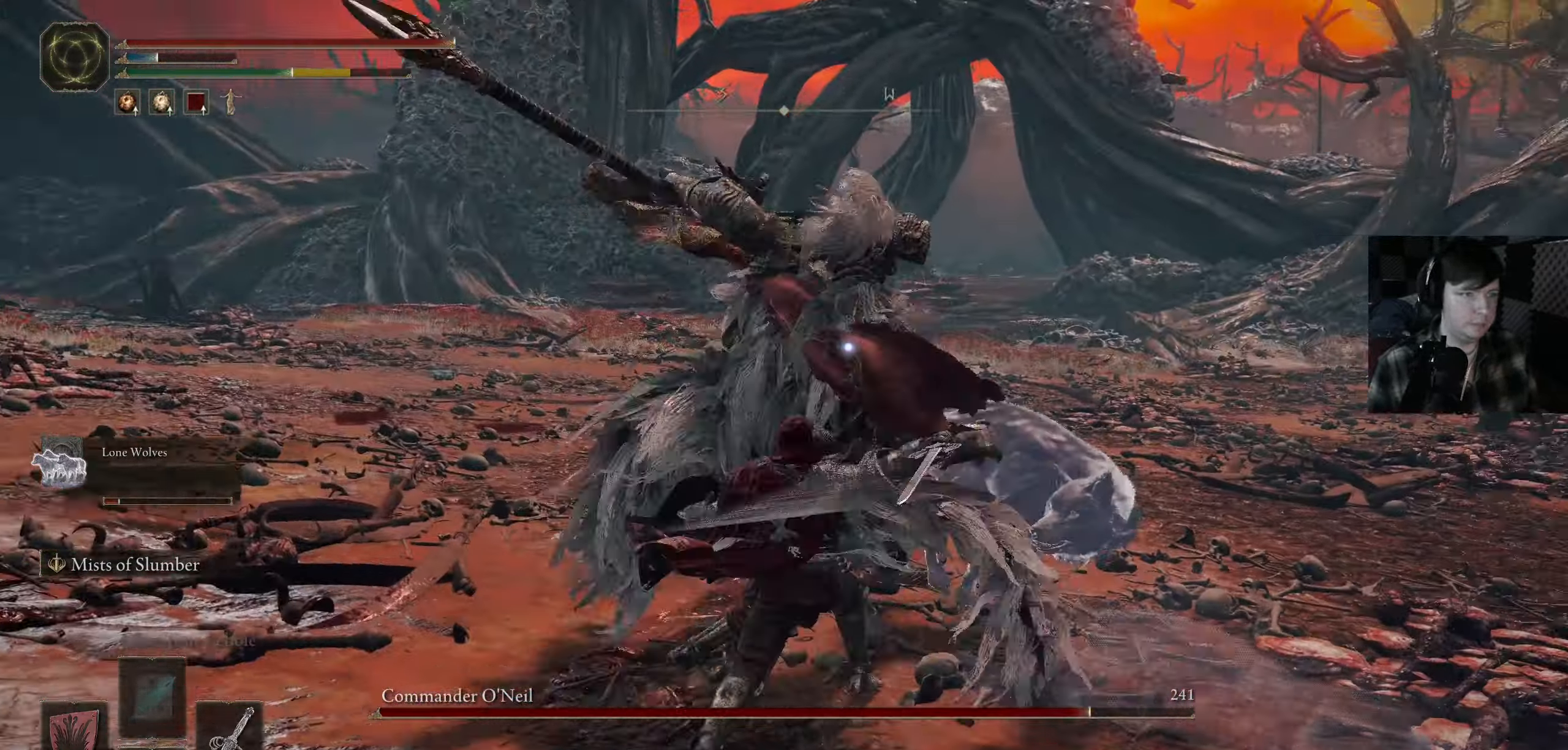
{"buttons": [], "left_stick": "up", "right_stick": "center", "events": [[83, "R1", "down"], [166, "L3", "down"], [183, "R1", "up"], [200, "B", "down"], [283, "L3", "up"], [333, "B", "up"]]}
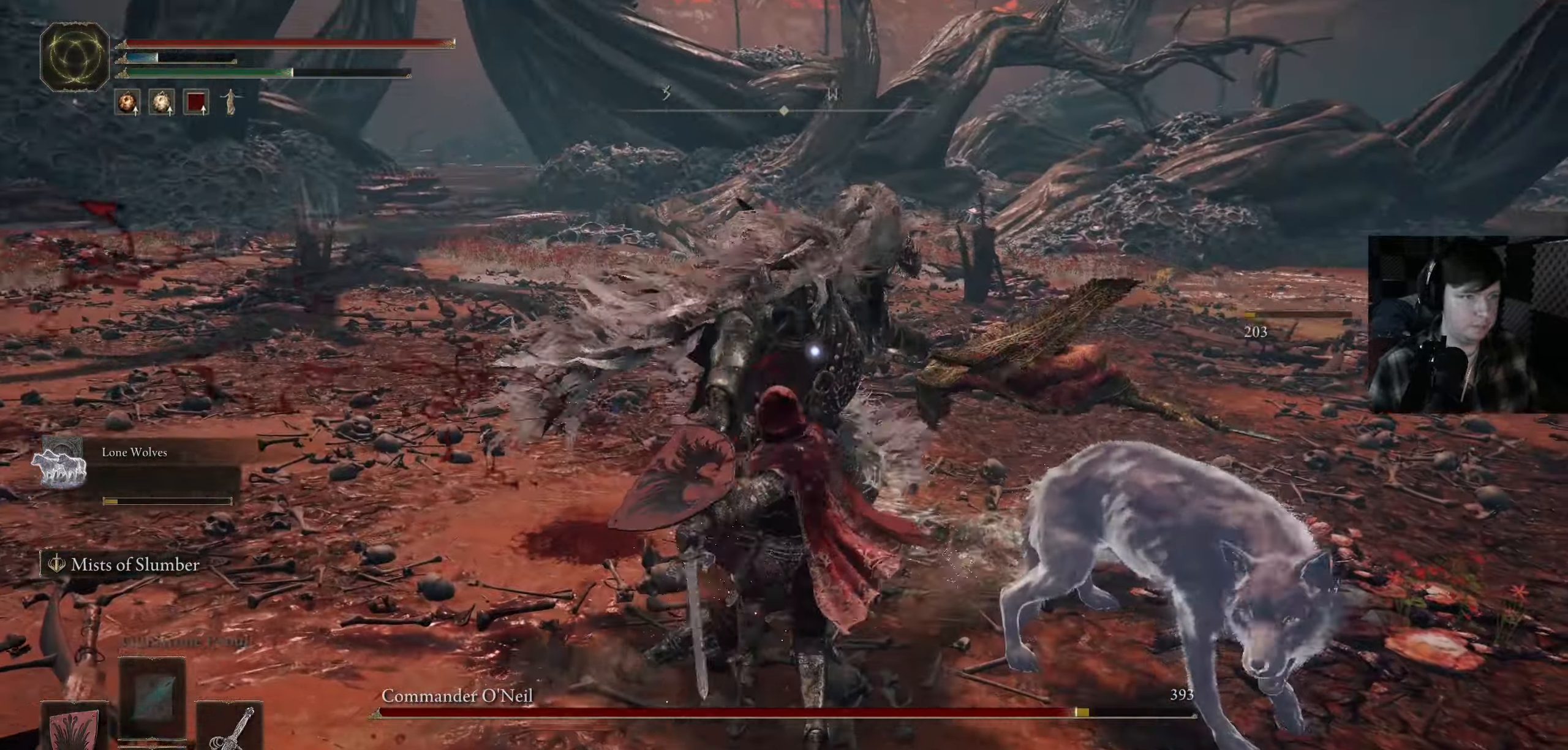
{"buttons": [], "left_stick": "up-left", "right_stick": "center", "events": [[33, "B", "down"], [66, "left_stick", "up-left"], [133, "B", "up"], [166, "R1", "down"], [283, "R1", "up"], [283, "right_stick", "down-left"], [366, "R1", "down"], [466, "R1", "up"], [500, "right_stick", "center"]]}
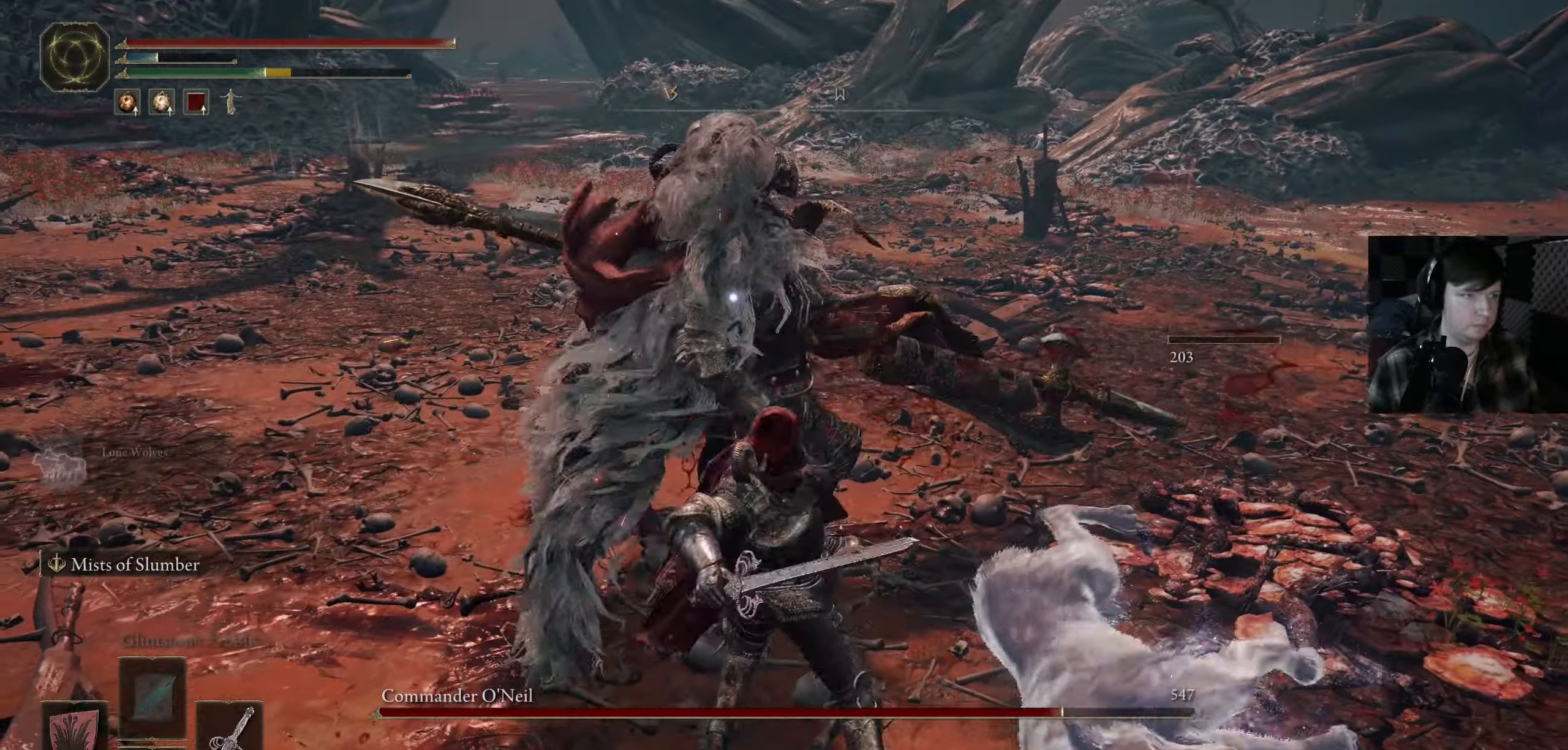
{"buttons": ["R1"], "left_stick": "up", "right_stick": "up-right", "events": [[66, "R1", "down"], [66, "left_stick", "up"], [166, "R1", "up"], [166, "right_stick", "down"], [250, "R1", "down"], [266, "right_stick", "up-right"], [316, "right_stick", "center"], [350, "R1", "up"], [366, "right_stick", "down"], [433, "R1", "down"], [450, "right_stick", "up-right"]]}
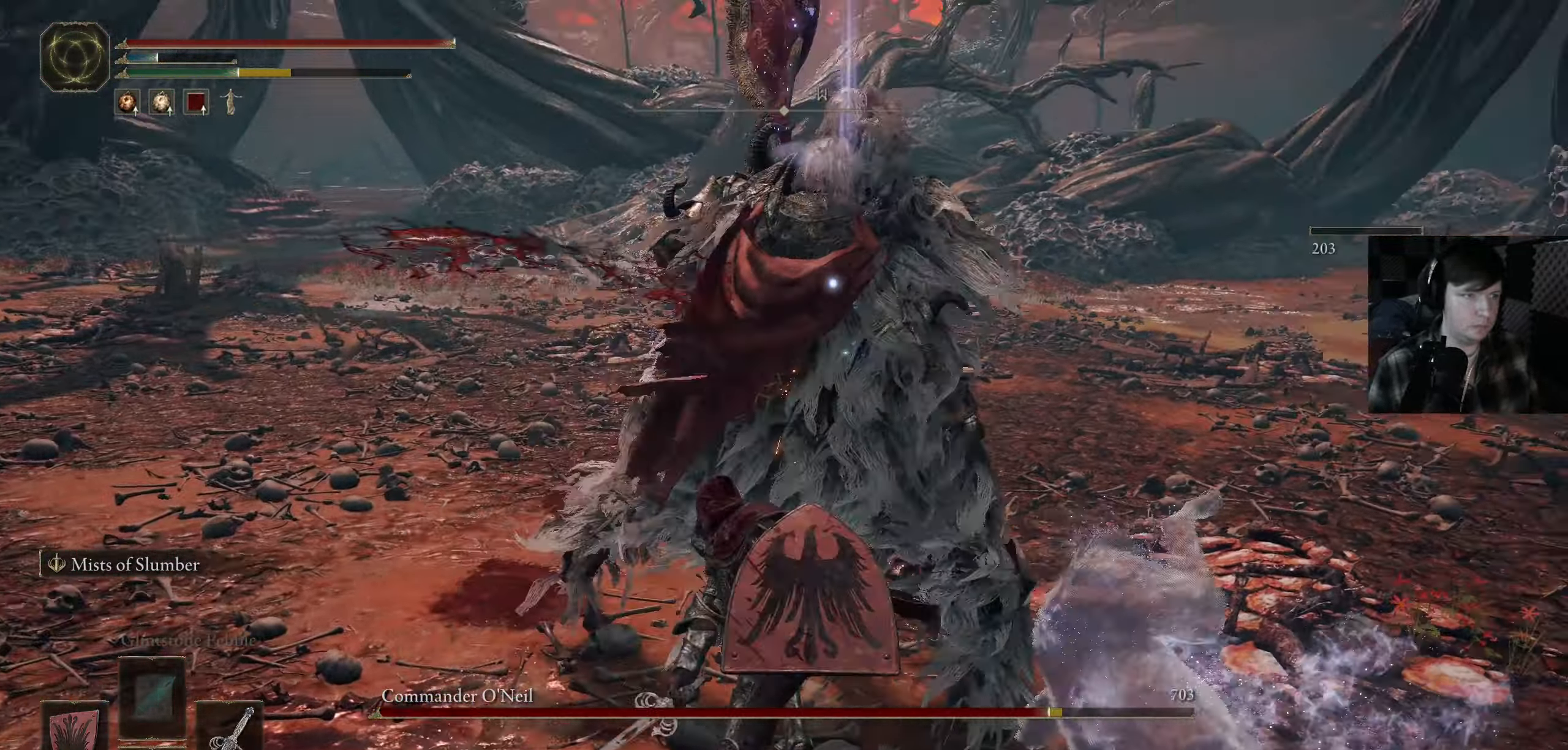
{"buttons": ["R1"], "left_stick": "up", "right_stick": "down", "events": [[16, "right_stick", "down-right"], [33, "R1", "up"], [133, "R1", "down"], [150, "right_stick", "up-right"], [217, "R1", "up"], [233, "right_stick", "down-right"], [300, "R1", "down"], [333, "right_stick", "up-right"], [417, "R1", "up"], [417, "right_stick", "down"], [500, "R1", "down"]]}
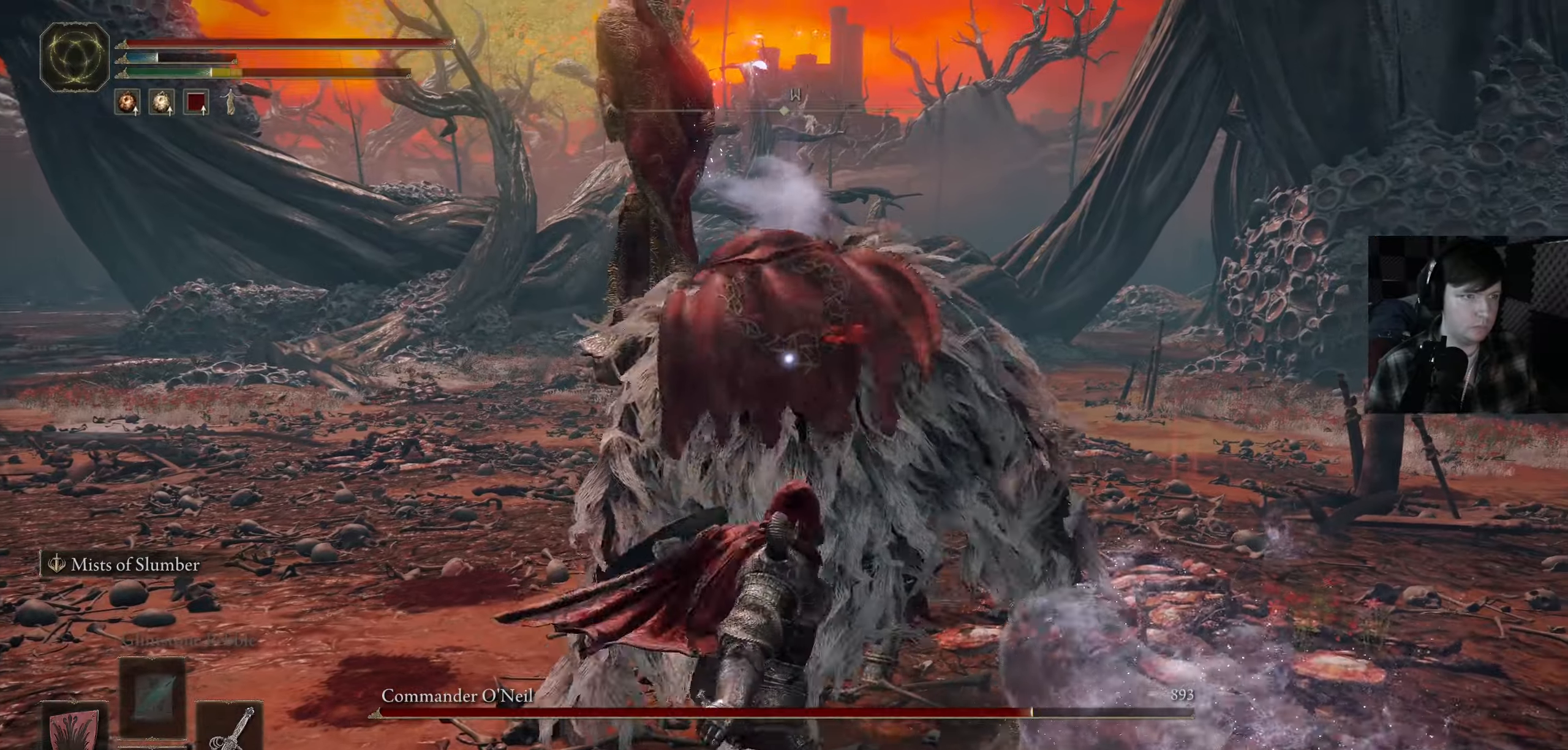
{"buttons": [], "left_stick": "up-right", "right_stick": "down", "events": [[17, "right_stick", "center"], [100, "R1", "up"], [183, "R1", "down"], [283, "right_stick", "down"], [300, "R1", "up"], [383, "left_stick", "up-right"]]}
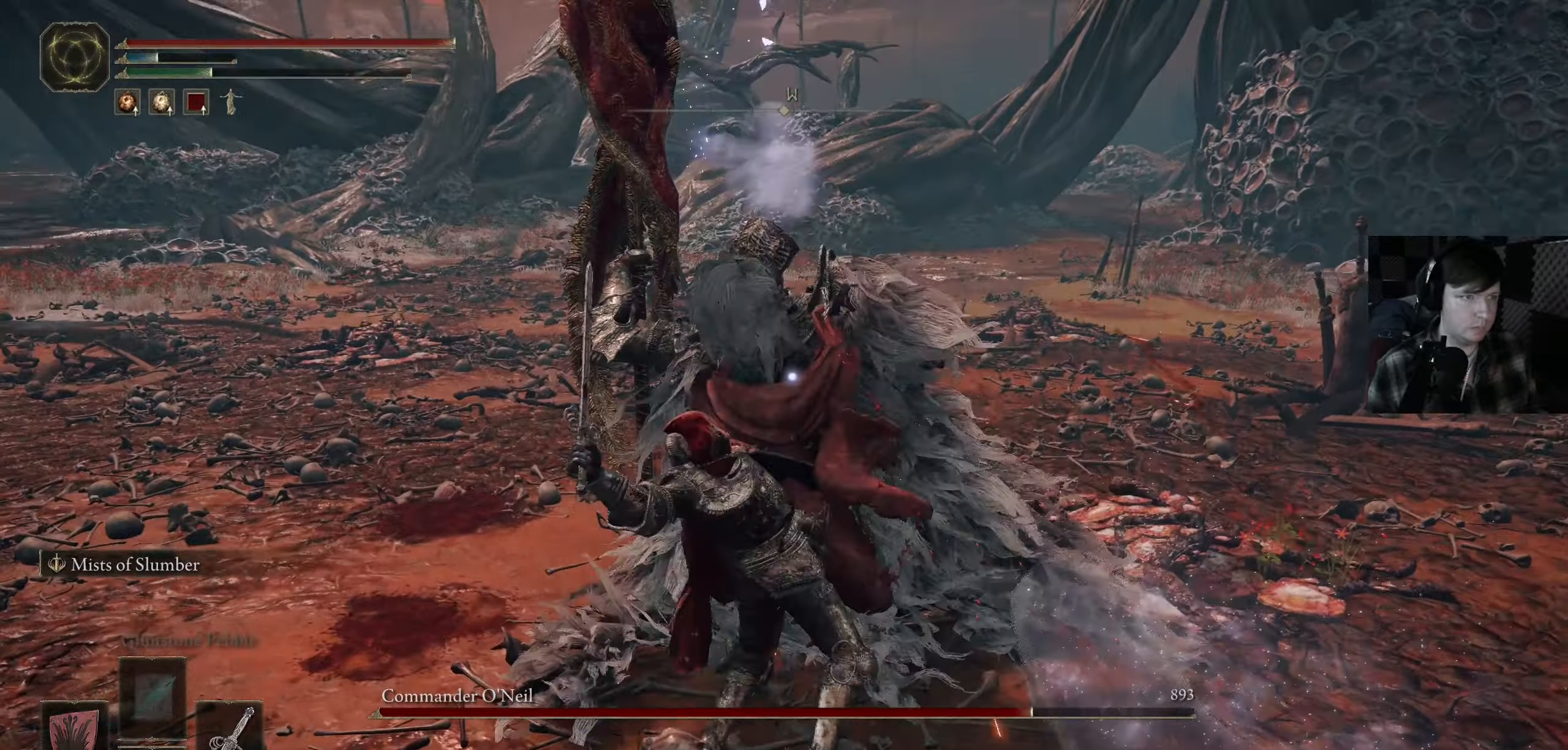
{"buttons": [], "left_stick": "right", "right_stick": "center", "events": [[17, "right_stick", "center"], [117, "left_stick", "right"]]}
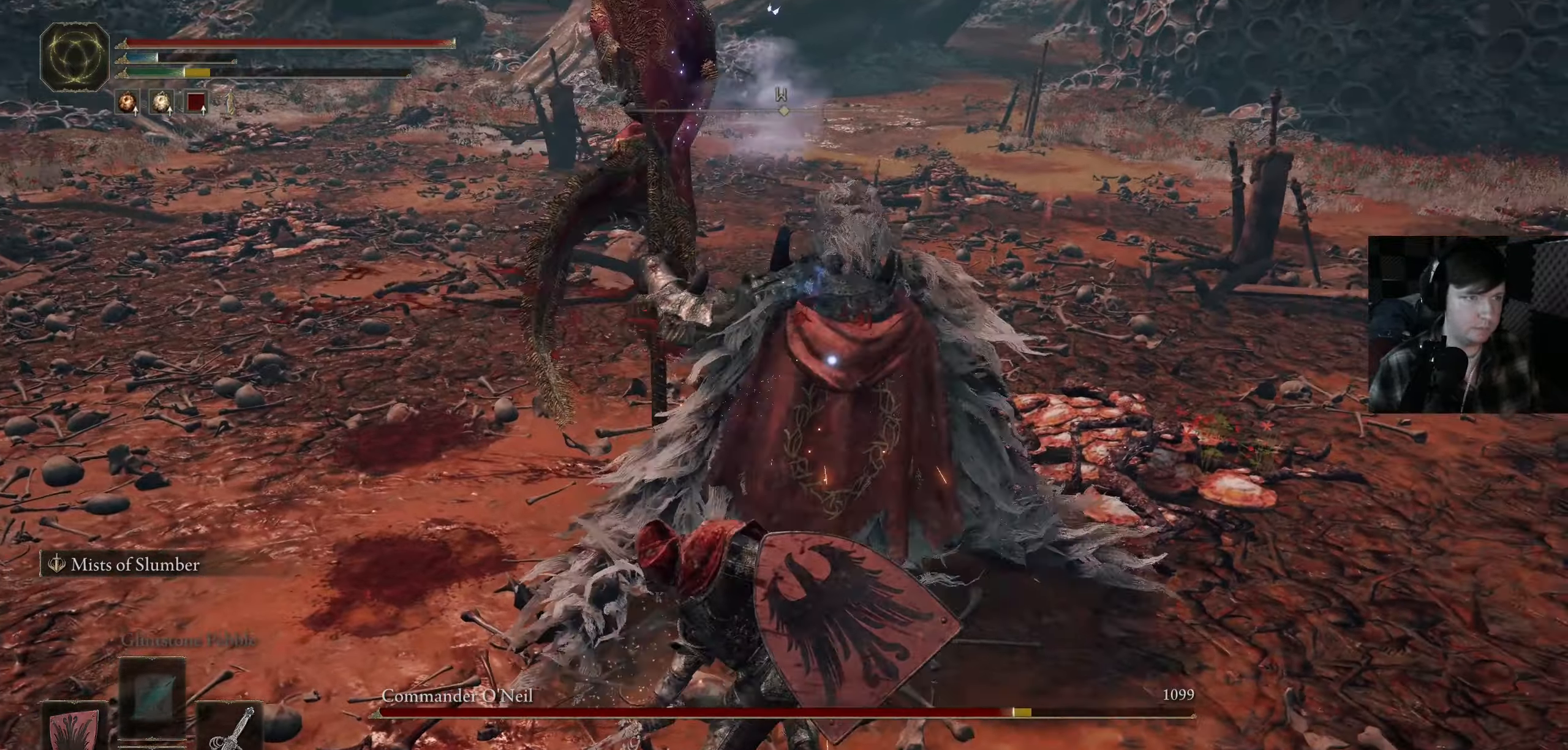
{"buttons": ["R2"], "left_stick": "center", "right_stick": "center", "events": [[133, "left_stick", "up"], [183, "left_stick", "up-left"], [317, "left_stick", "center"], [400, "R2", "down"]]}
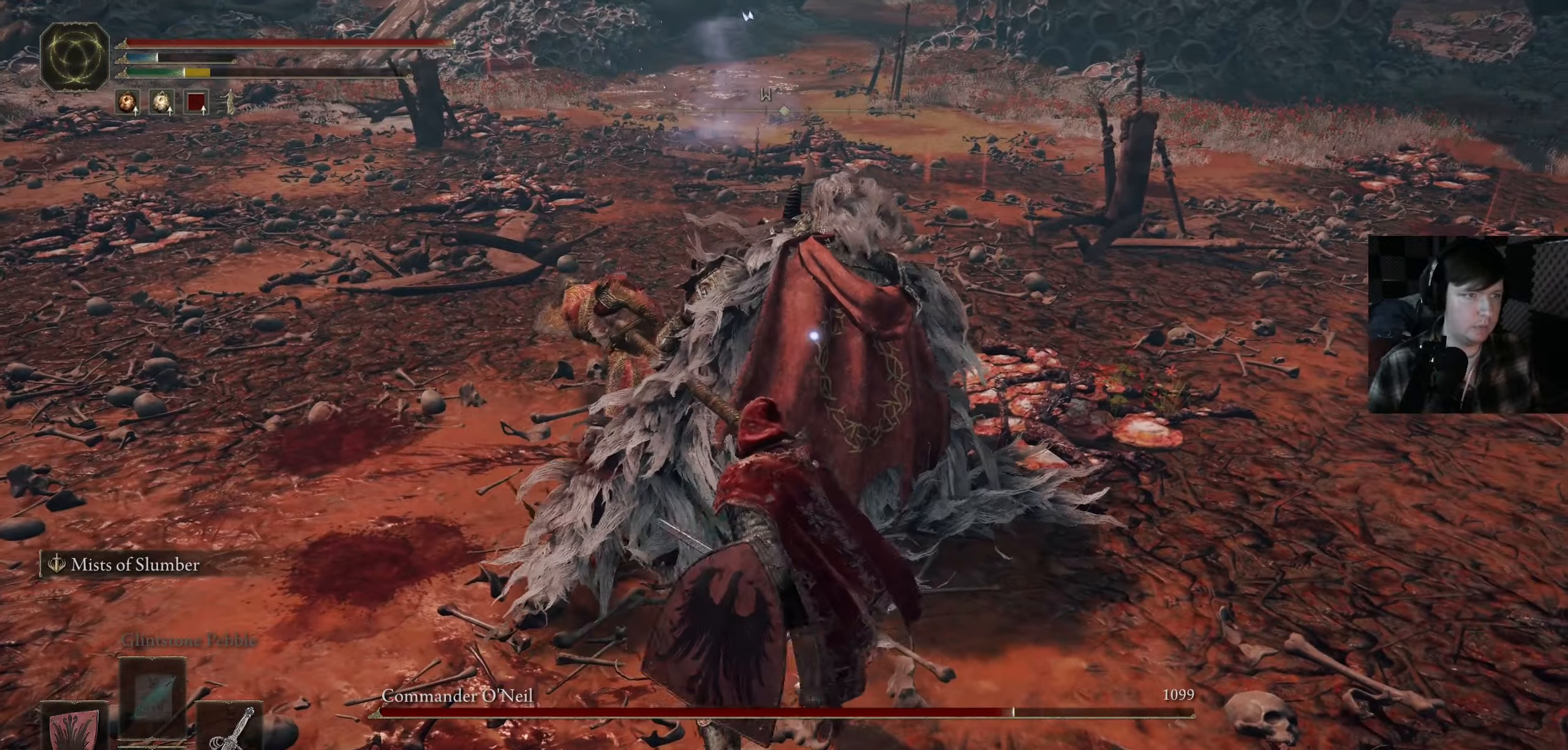
{"buttons": ["R2"], "left_stick": "center", "right_stick": "center", "events": []}
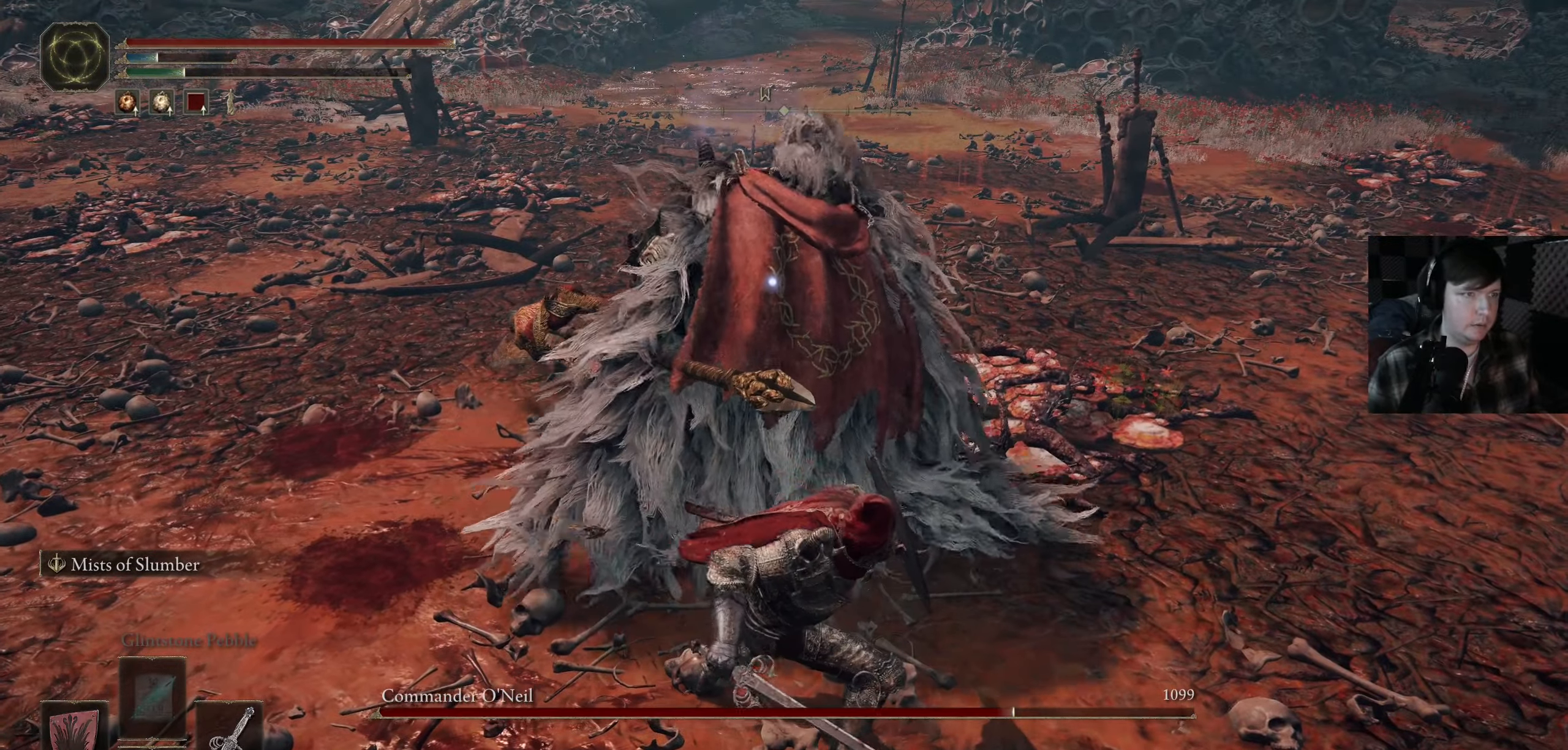
{"buttons": ["R2"], "left_stick": "center", "right_stick": "center", "events": []}
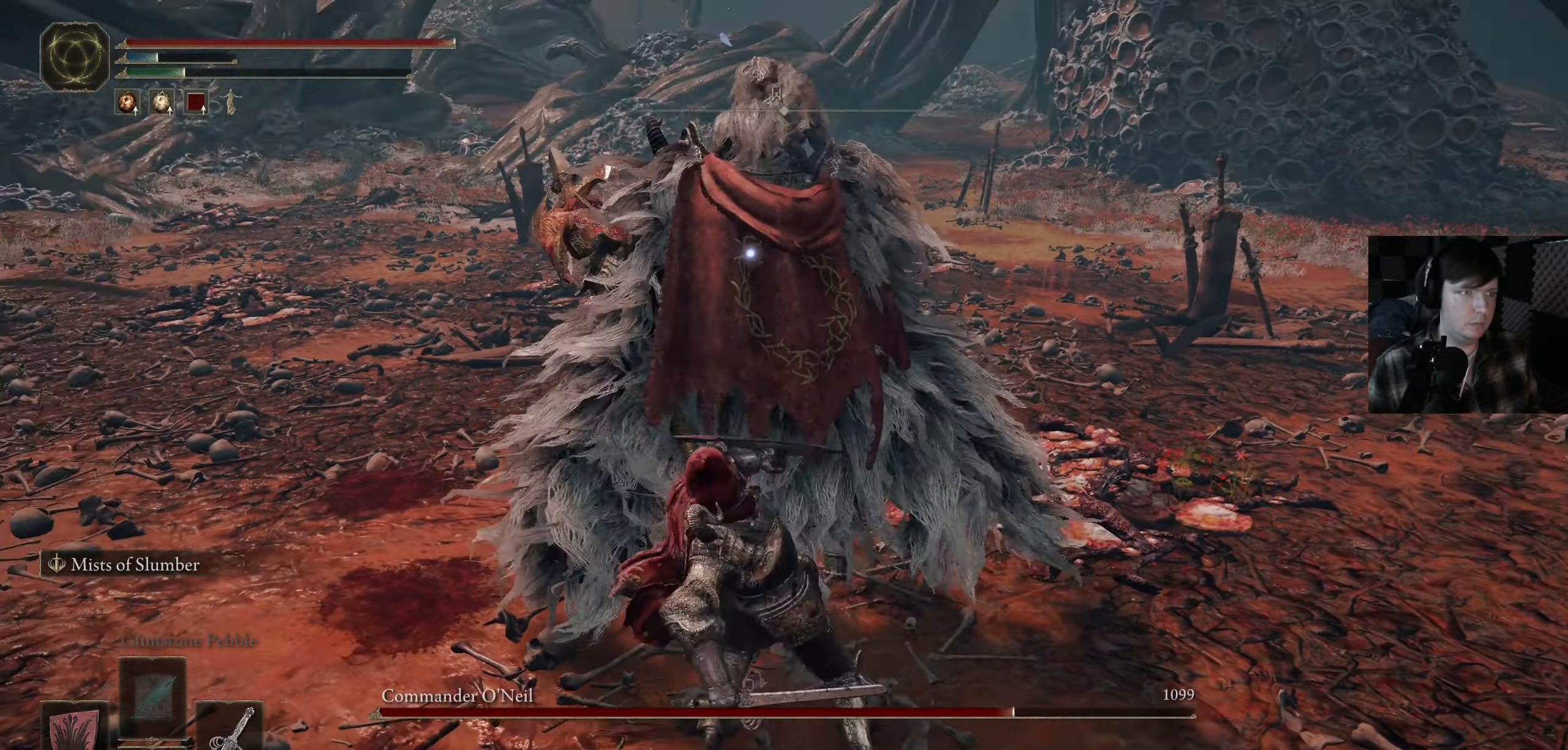
{"buttons": [], "left_stick": "center", "right_stick": "center", "events": [[167, "R2", "up"]]}
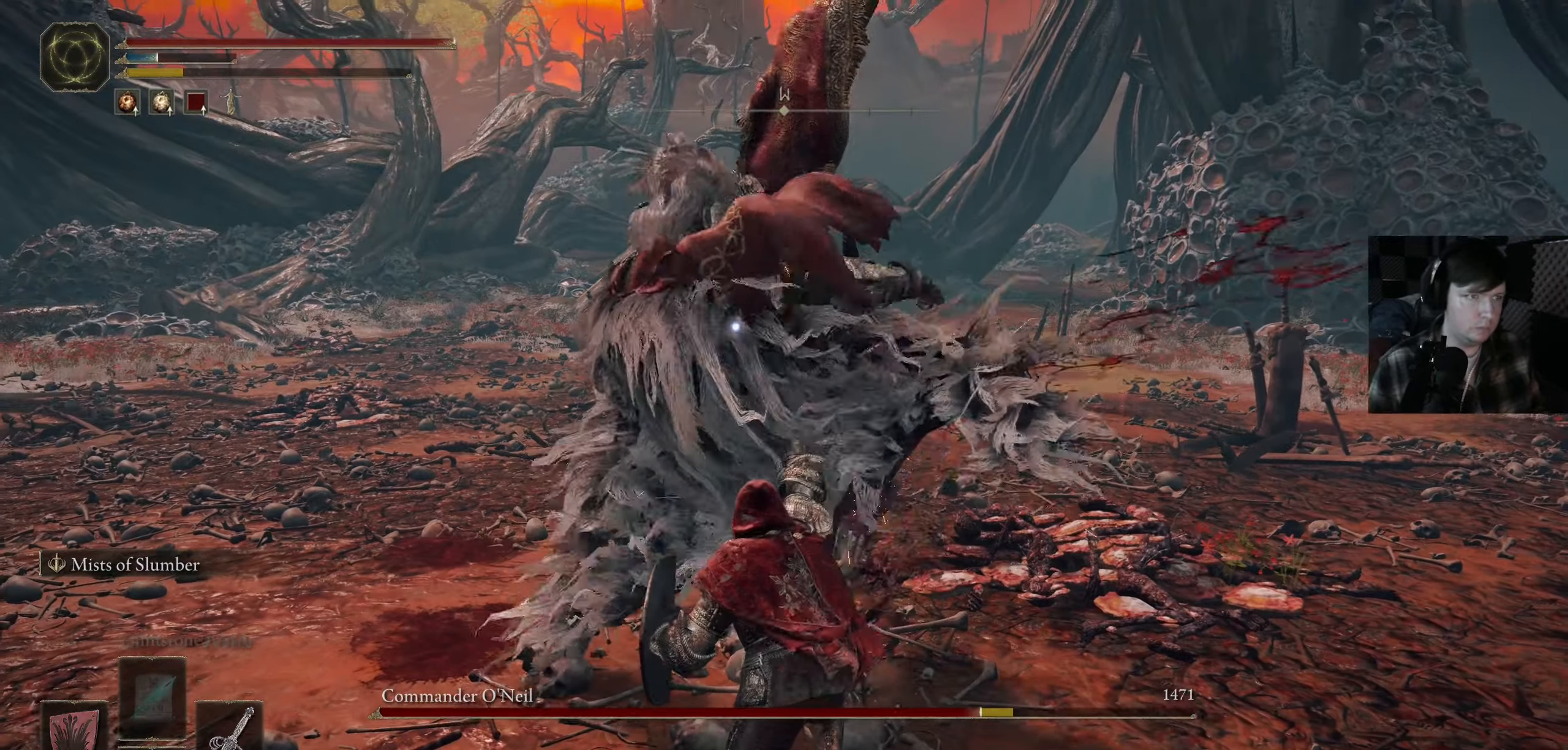
{"buttons": [], "left_stick": "up-right", "right_stick": "center", "events": [[350, "left_stick", "up-right"]]}
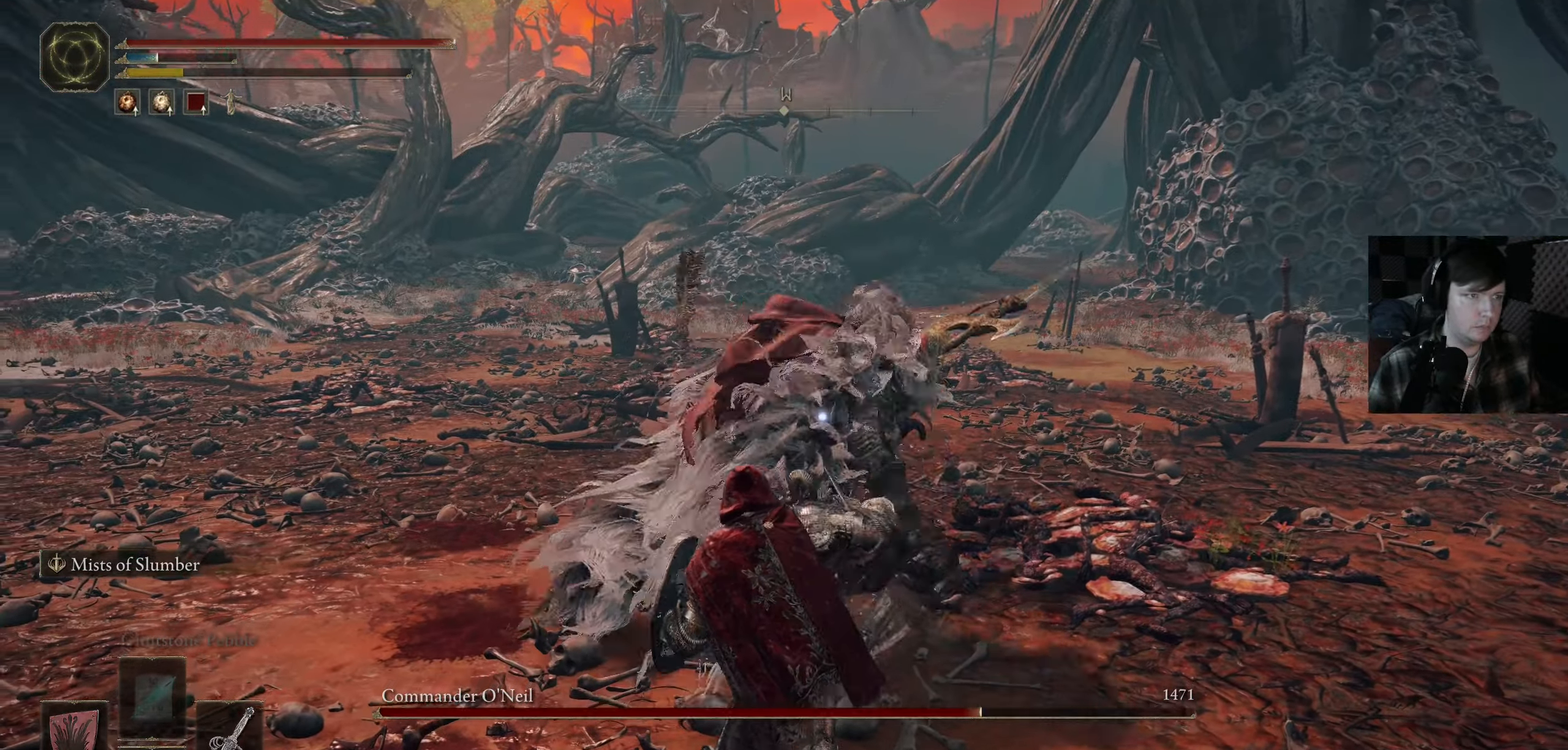
{"buttons": [], "left_stick": "up", "right_stick": "center", "events": [[250, "left_stick", "right"], [433, "left_stick", "up"]]}
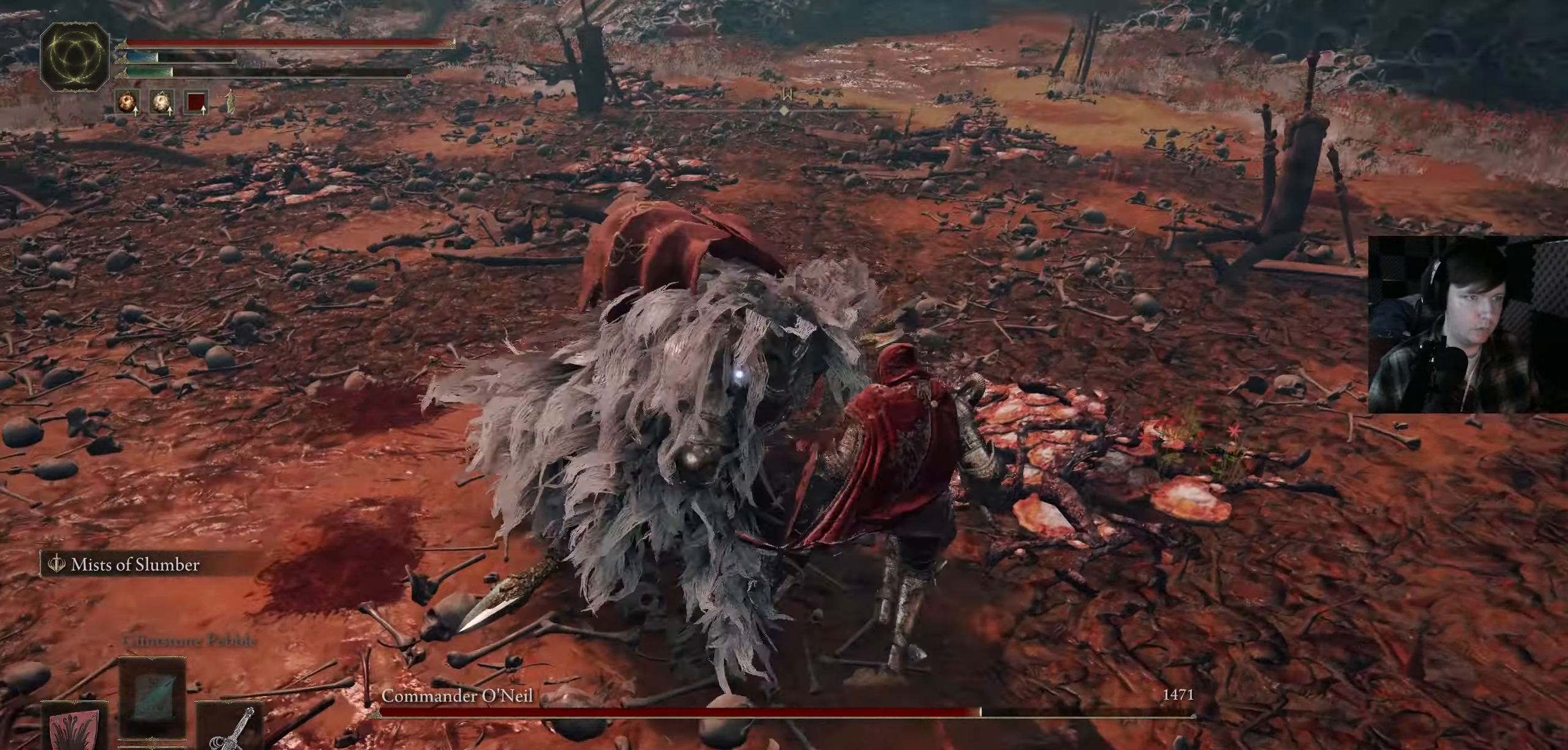
{"buttons": ["R1"], "left_stick": "center", "right_stick": "center", "events": [[50, "left_stick", "up-right"], [483, "left_stick", "center"], [500, "R1", "down"]]}
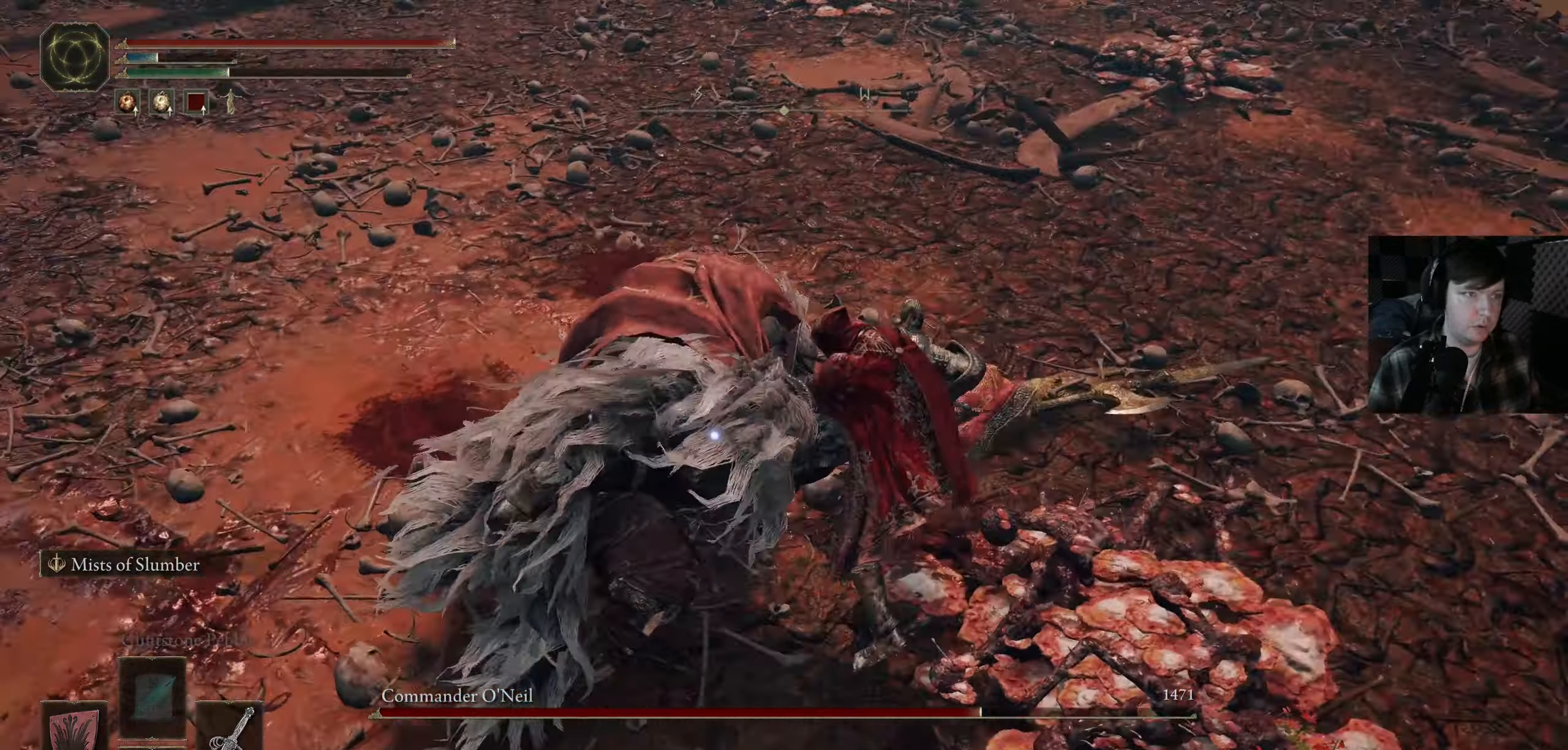
{"buttons": ["R1"], "left_stick": "center", "right_stick": "center", "events": []}
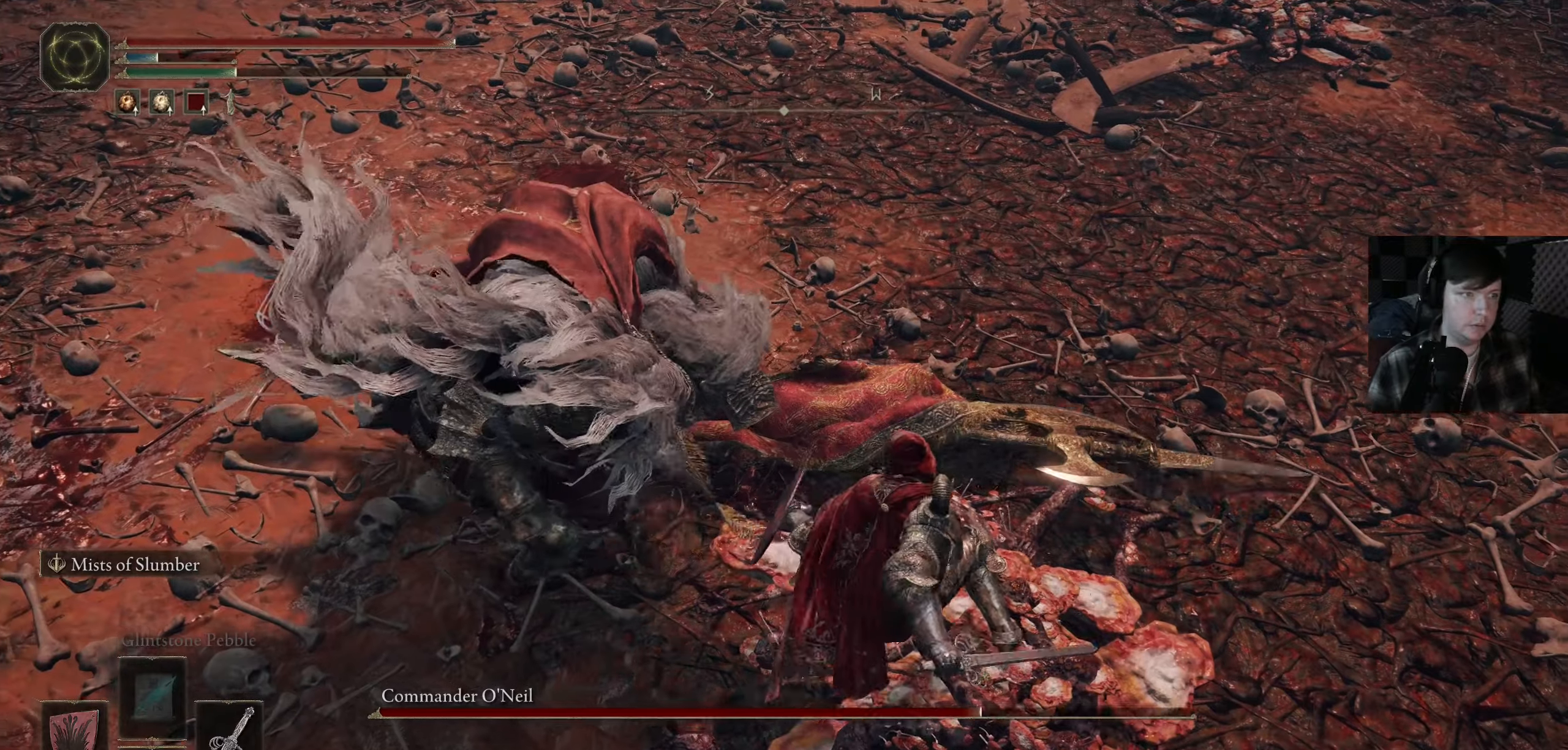
{"buttons": [], "left_stick": "center", "right_stick": "left", "events": [[17, "R1", "up"], [467, "right_stick", "left"]]}
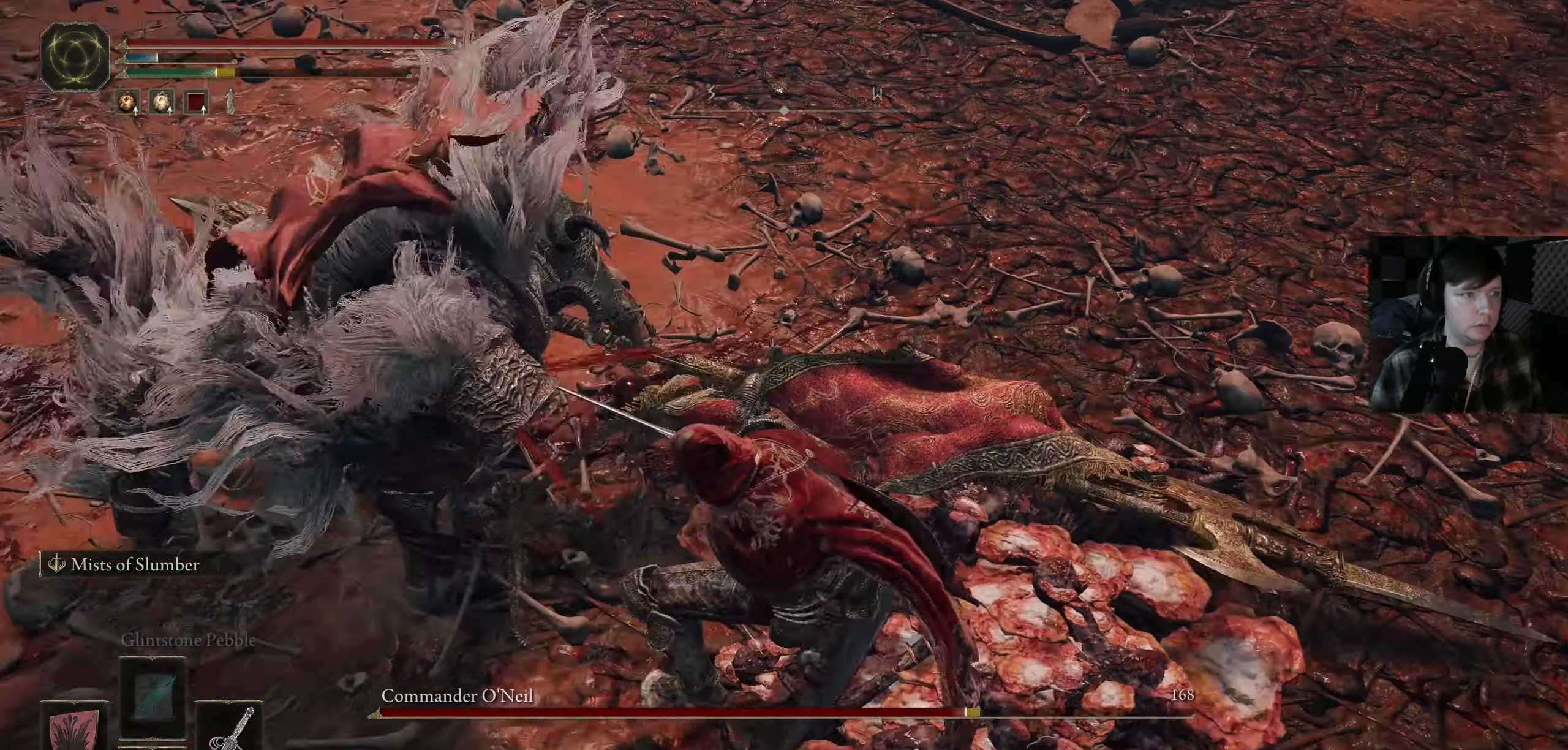
{"buttons": [], "left_stick": "center", "right_stick": "left", "events": [[117, "right_stick", "center"], [267, "right_stick", "left"]]}
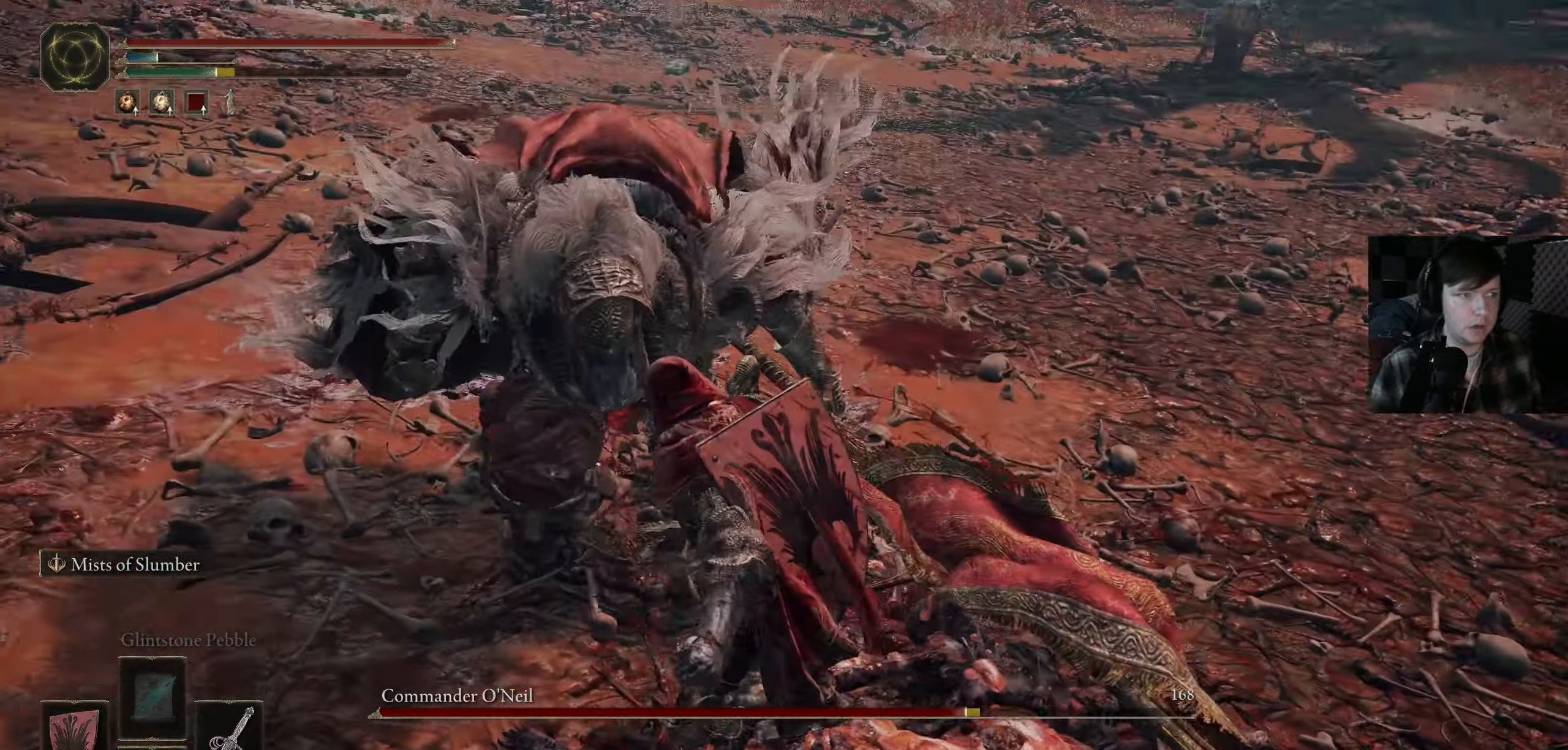
{"buttons": [], "left_stick": "center", "right_stick": "center", "events": [[17, "right_stick", "center"]]}
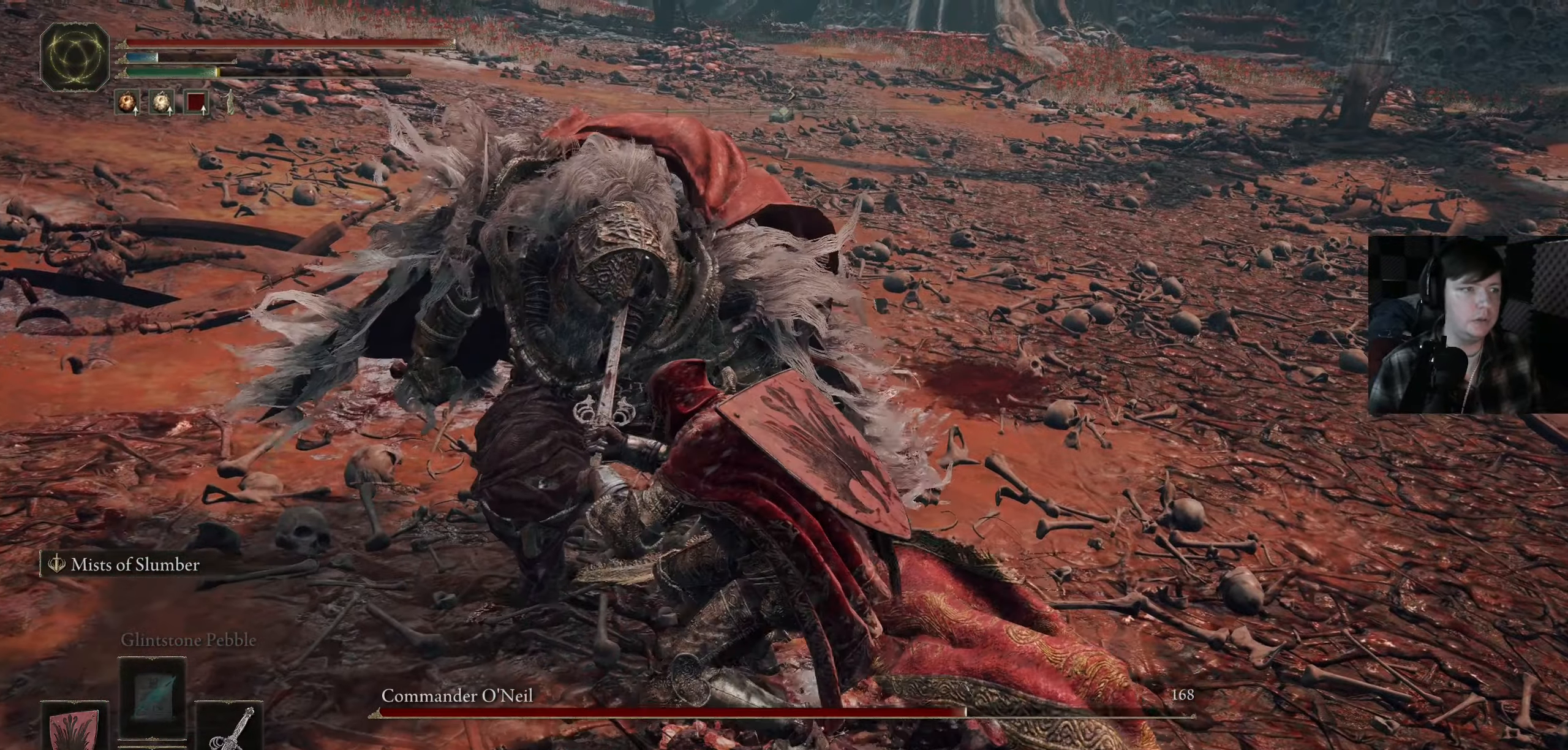
{"buttons": [], "left_stick": "center", "right_stick": "center", "events": []}
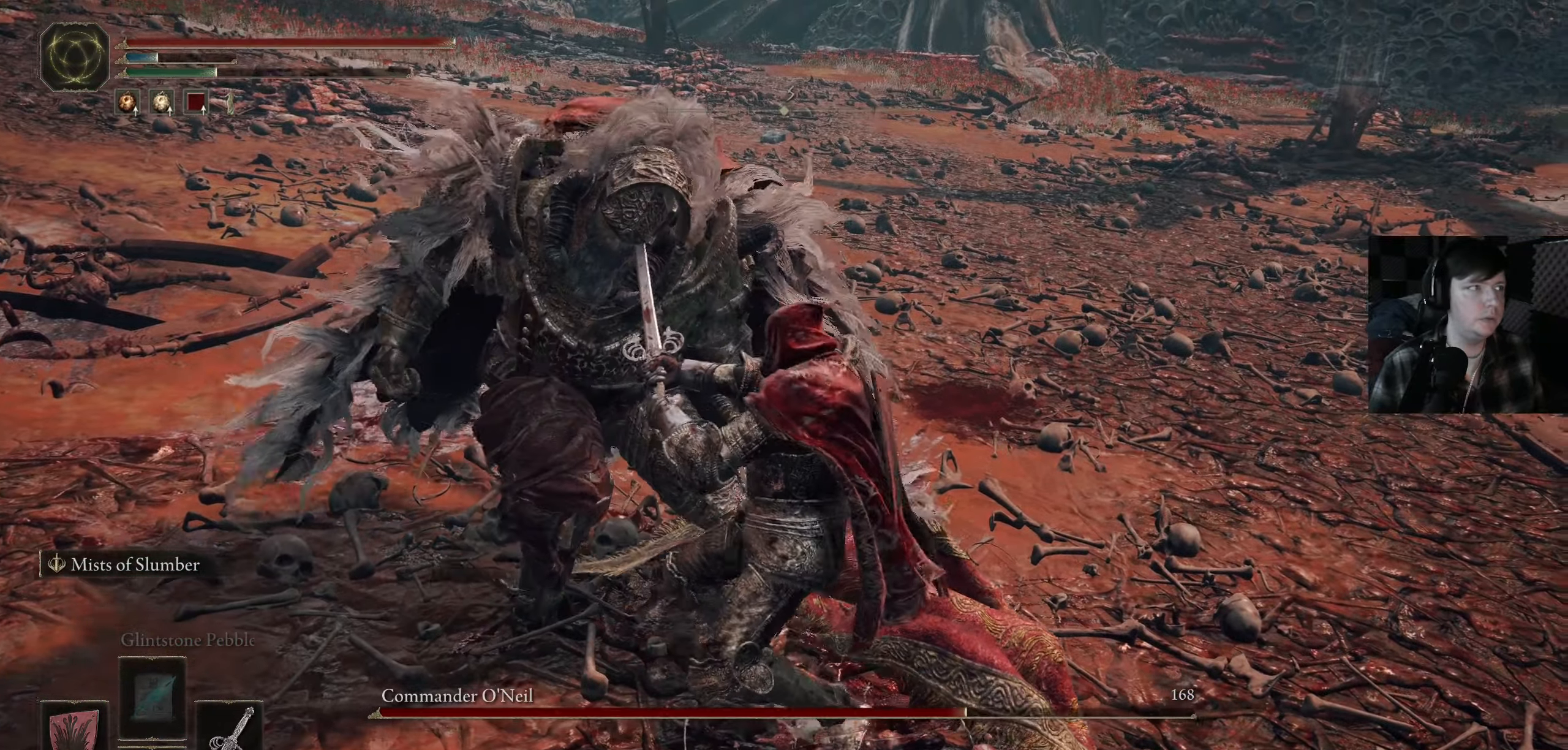
{"buttons": [], "left_stick": "center", "right_stick": "center", "events": []}
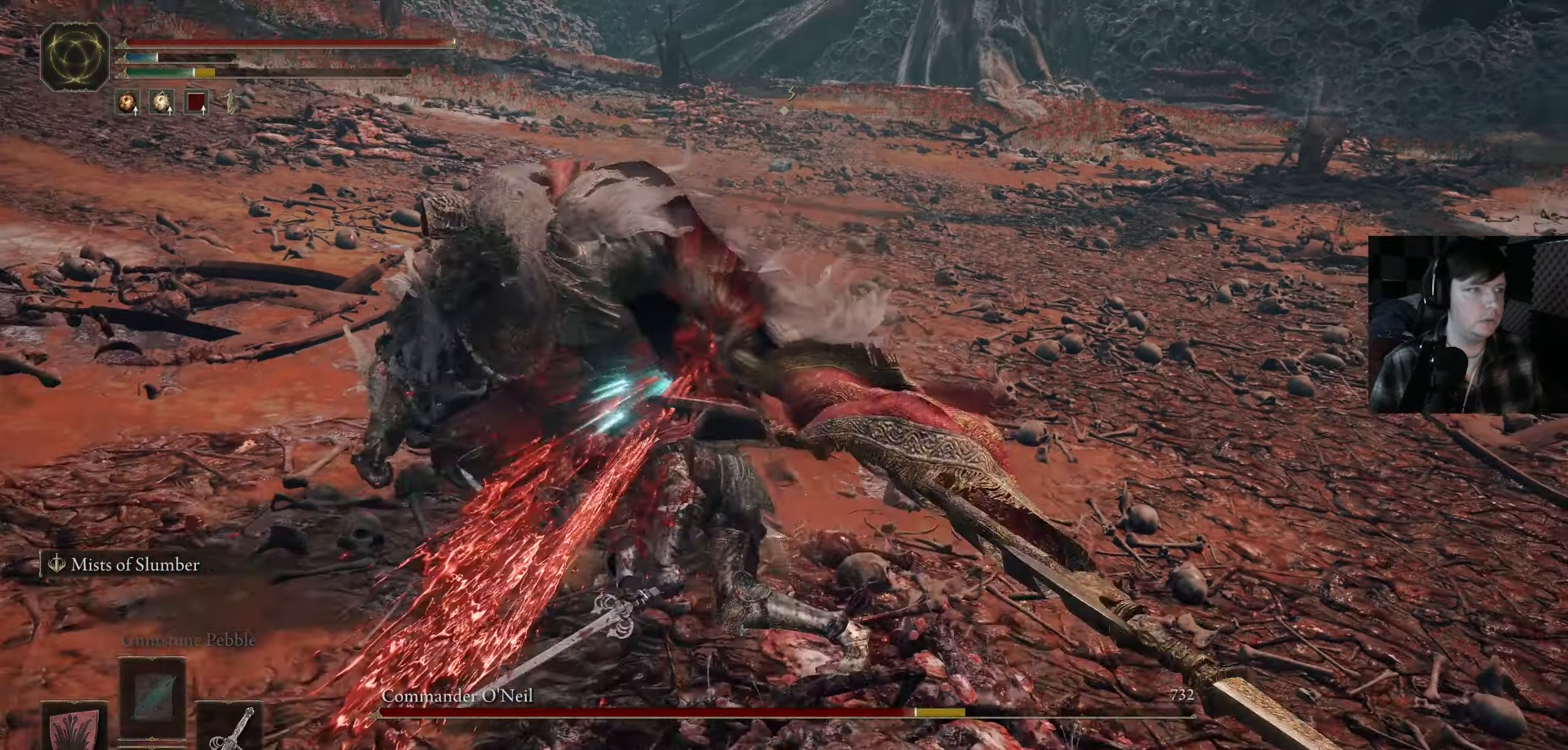
{"buttons": [], "left_stick": "center", "right_stick": "left", "events": [[384, "right_stick", "left"]]}
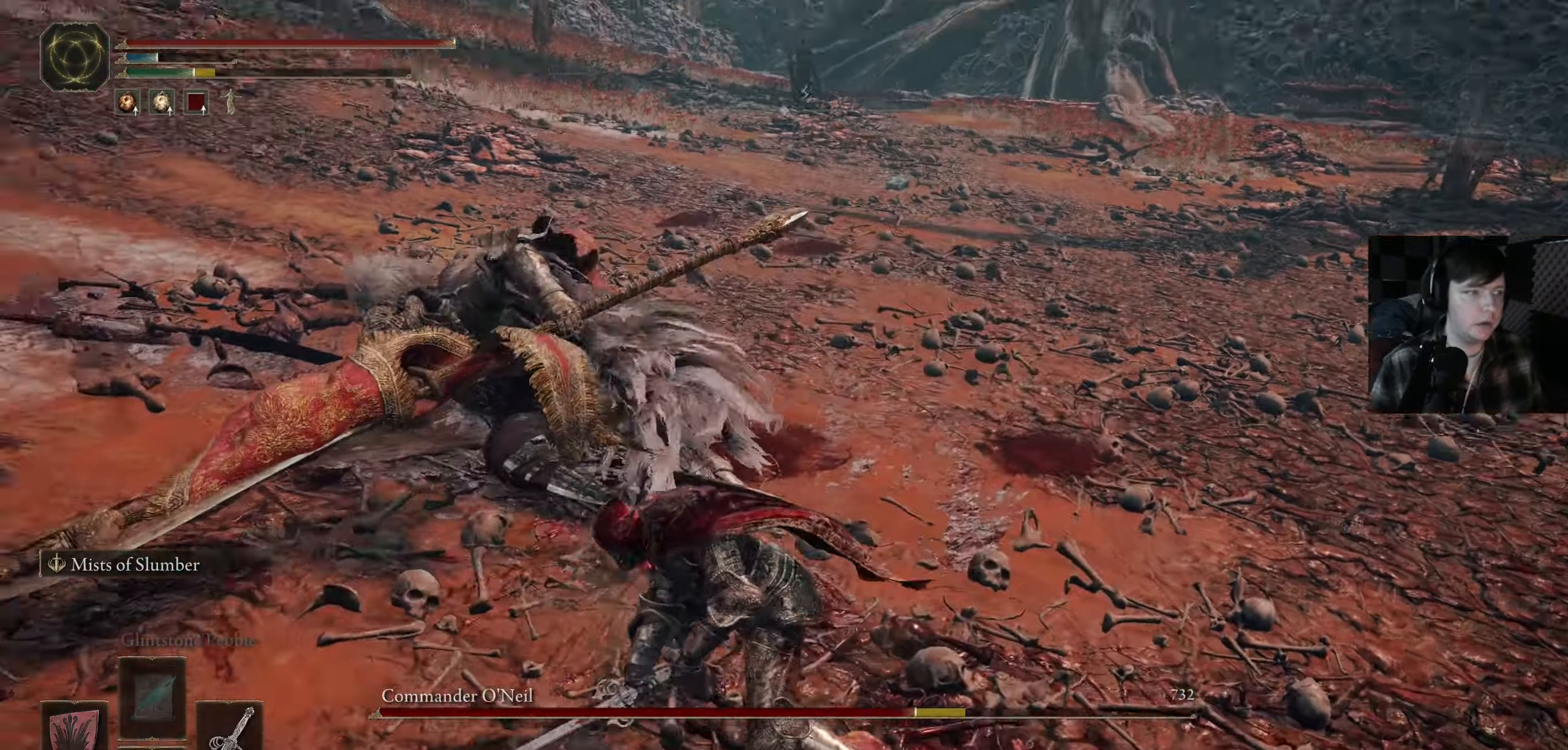
{"buttons": [], "left_stick": "up", "right_stick": "center", "events": [[17, "left_stick", "up"], [134, "right_stick", "center"], [300, "left_stick", "up-right"], [467, "left_stick", "up"]]}
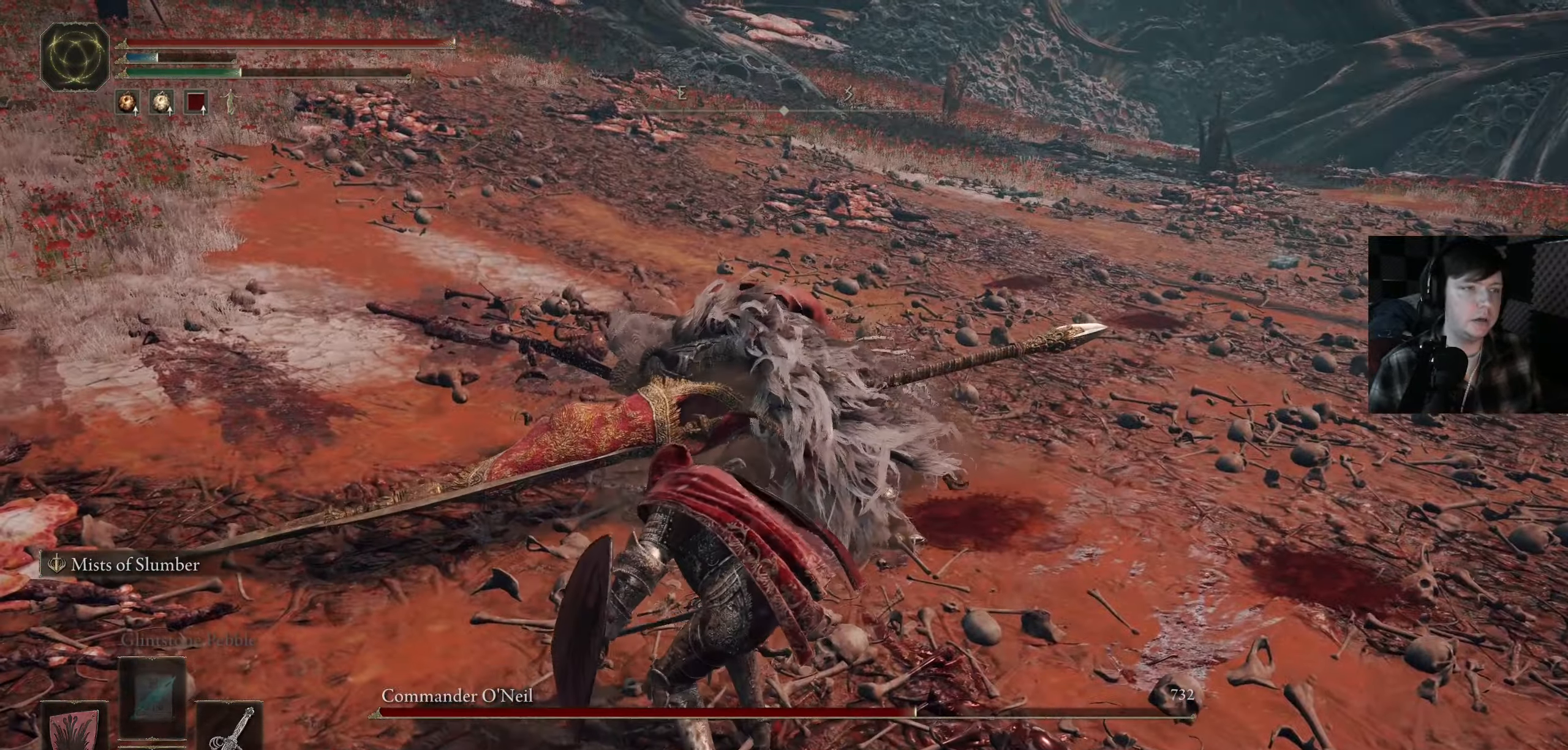
{"buttons": ["R1"], "left_stick": "up", "right_stick": "center", "events": [[117, "right_stick", "down"], [317, "right_stick", "center"], [400, "R1", "down"]]}